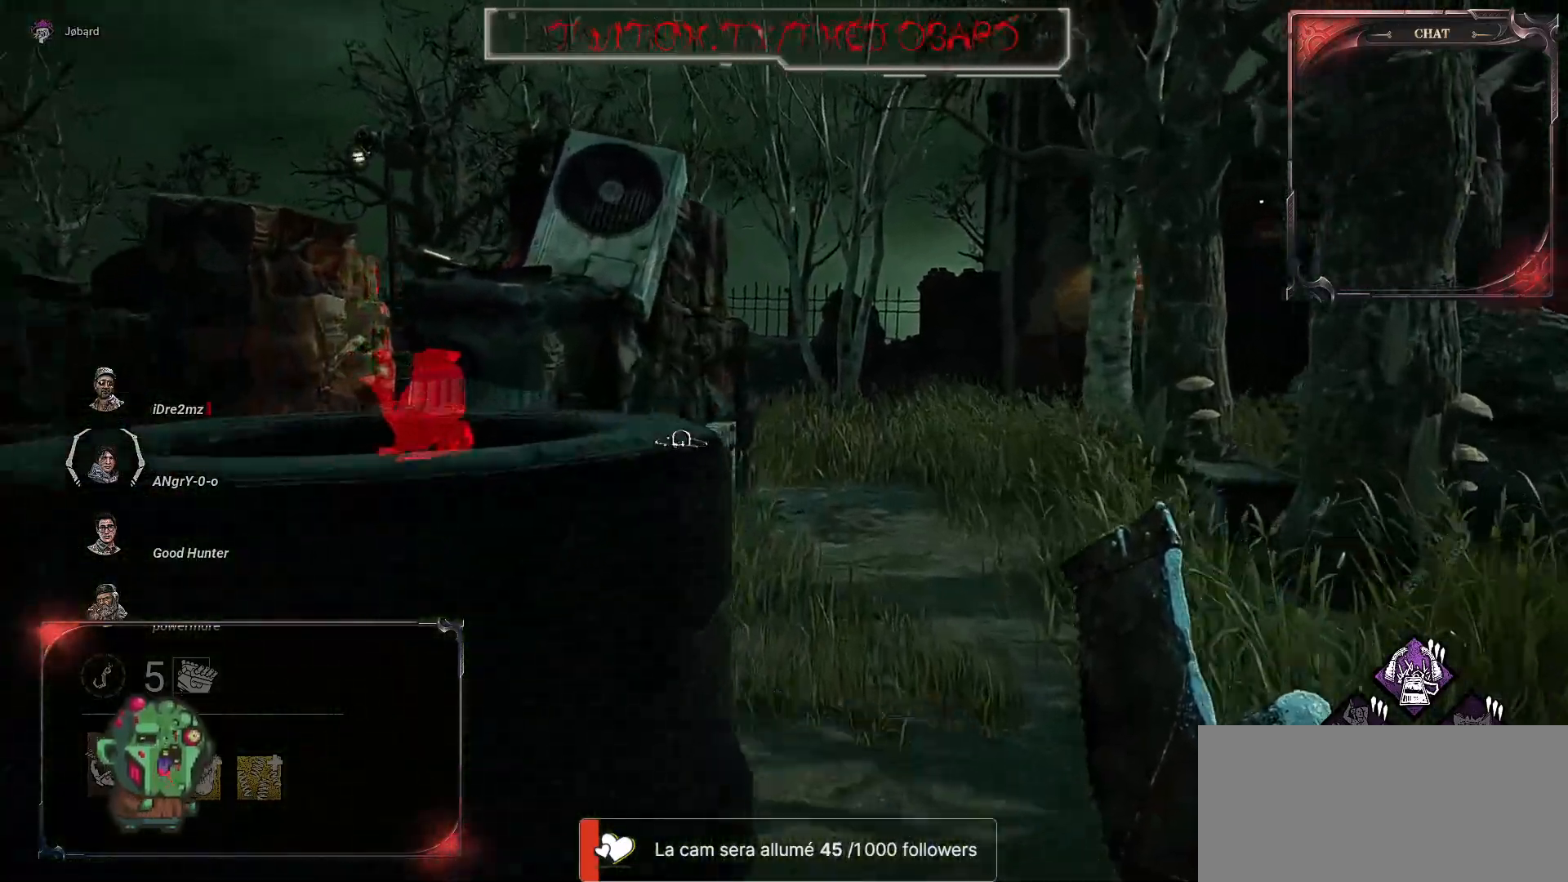
Gameplay with keyboard and mouse; each line is a JSON object with the keys and mouse buttons held at the frame after it. "events" lists presses ("down") and releases ("up") of "a", "ctrl", "d", "e", "f", "q", "r", "s", "shift", "space", "tab", "z", "mouse_left", "mouse_wheel", "mouse_right", "mouse_mb4" and "mouse_mb5" between this image and that frame as [ms after this image, input, new state], when the widget could be followed in between. "mouse_left", "mouse_wheel", "mouse_right", "mouse_mb4", "mouse_mb5" = the "left", "wheel", "right", "mb4", "mb5" buttons of the "mouse" list. No other keys are recorded. "wheel" means that the mouse wheel is clicked or scrolled. Mouse movement is not recorded.
{"keys": ["q", "z"], "mouse": [], "events": [[317, "q", "down"]]}
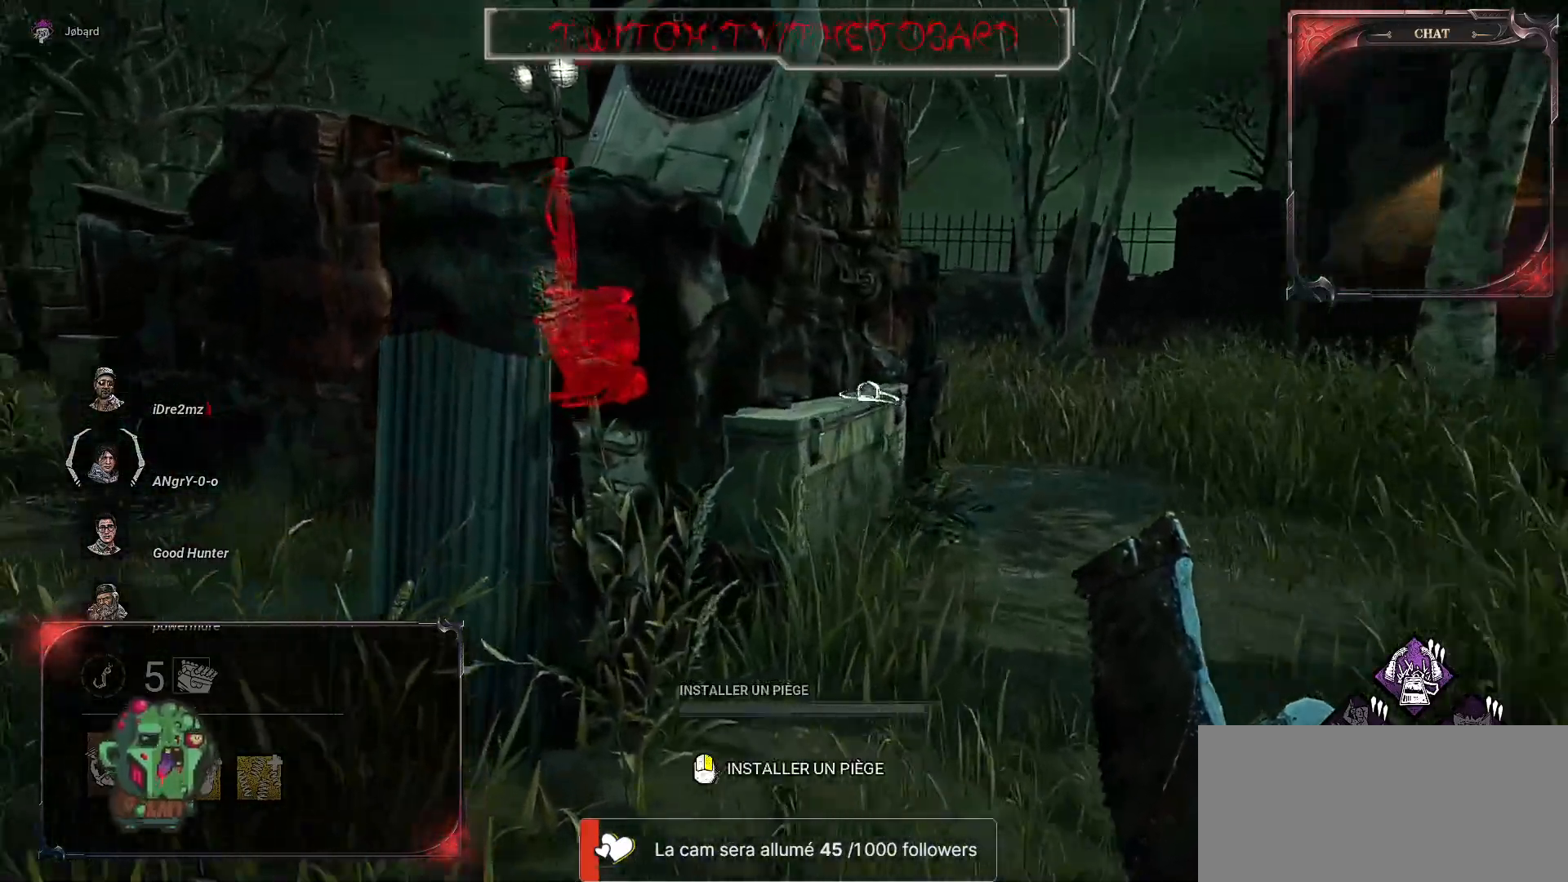
{"keys": ["q", "z"], "mouse": [], "events": []}
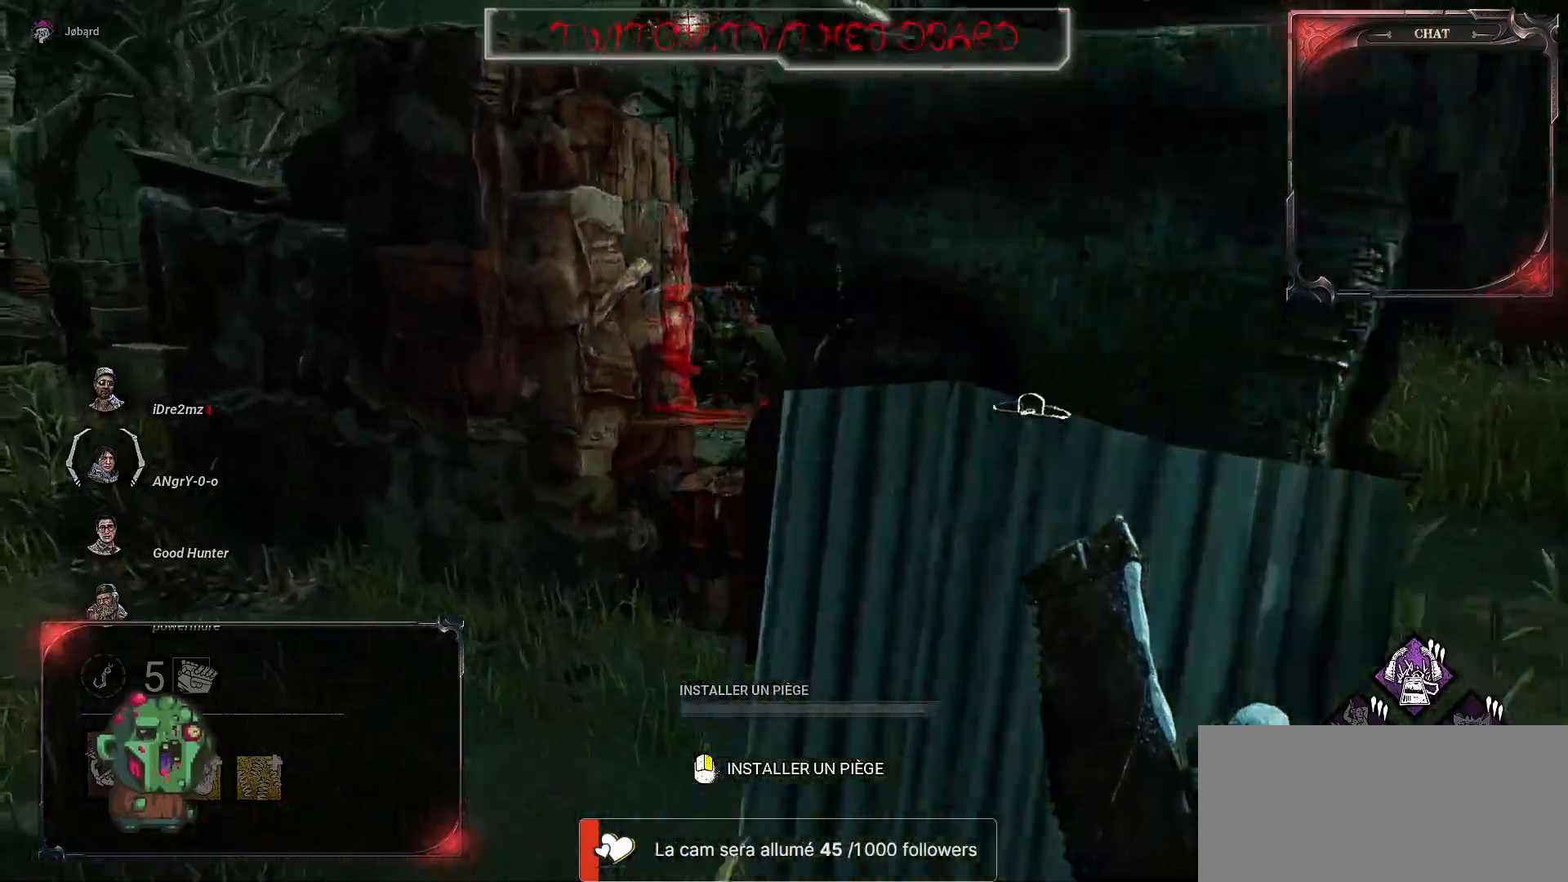
{"keys": ["z"], "mouse": [], "events": [[17, "q", "up"]]}
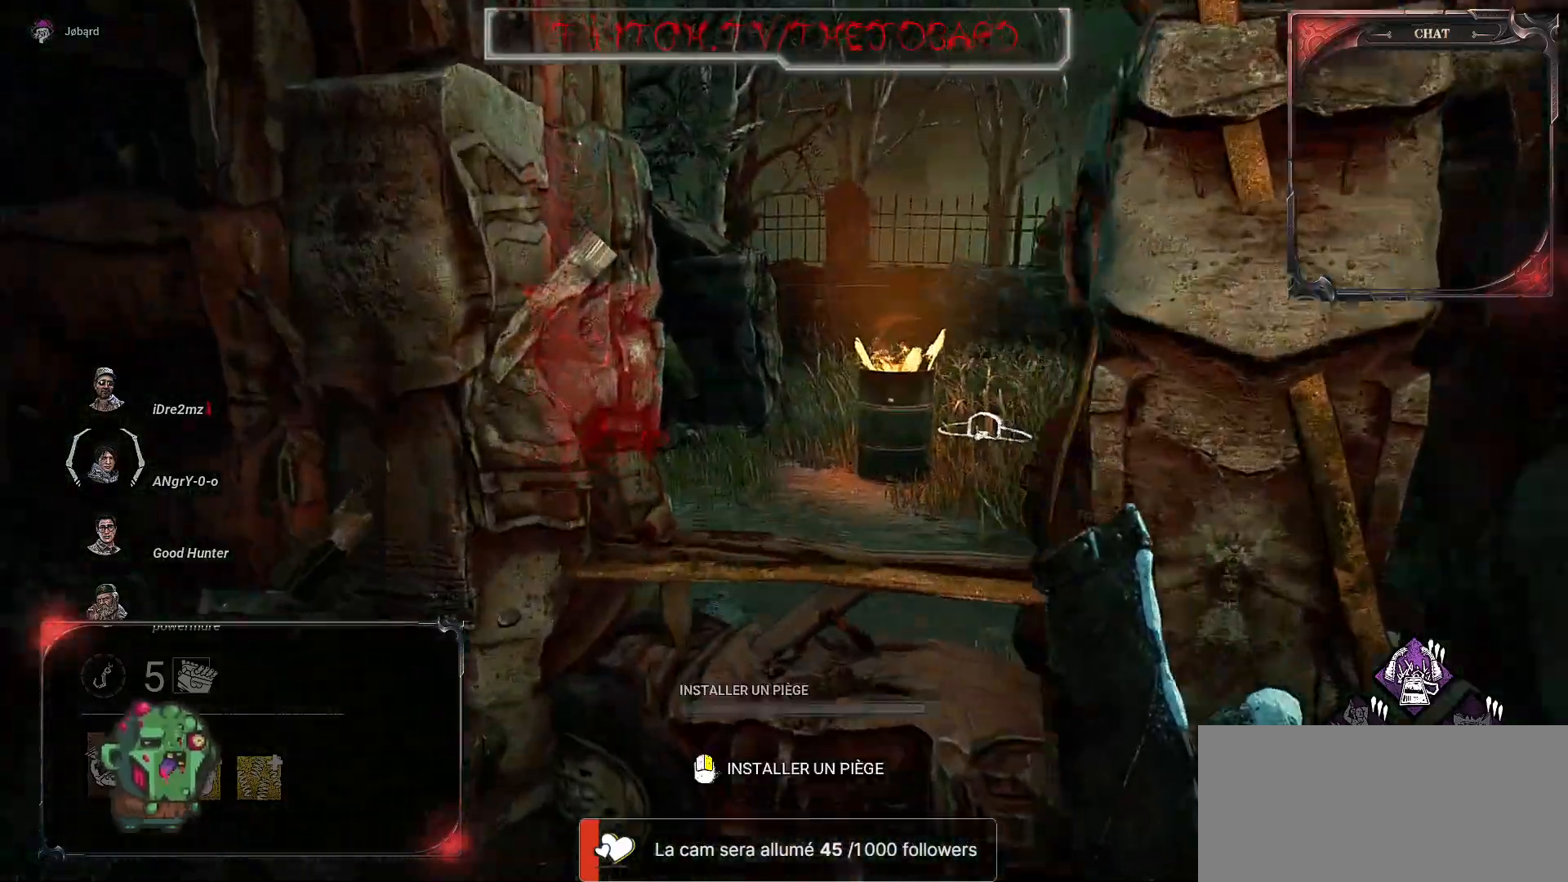
{"keys": ["space", "z"], "mouse": [], "events": [[150, "space", "down"], [317, "space", "up"], [384, "space", "down"]]}
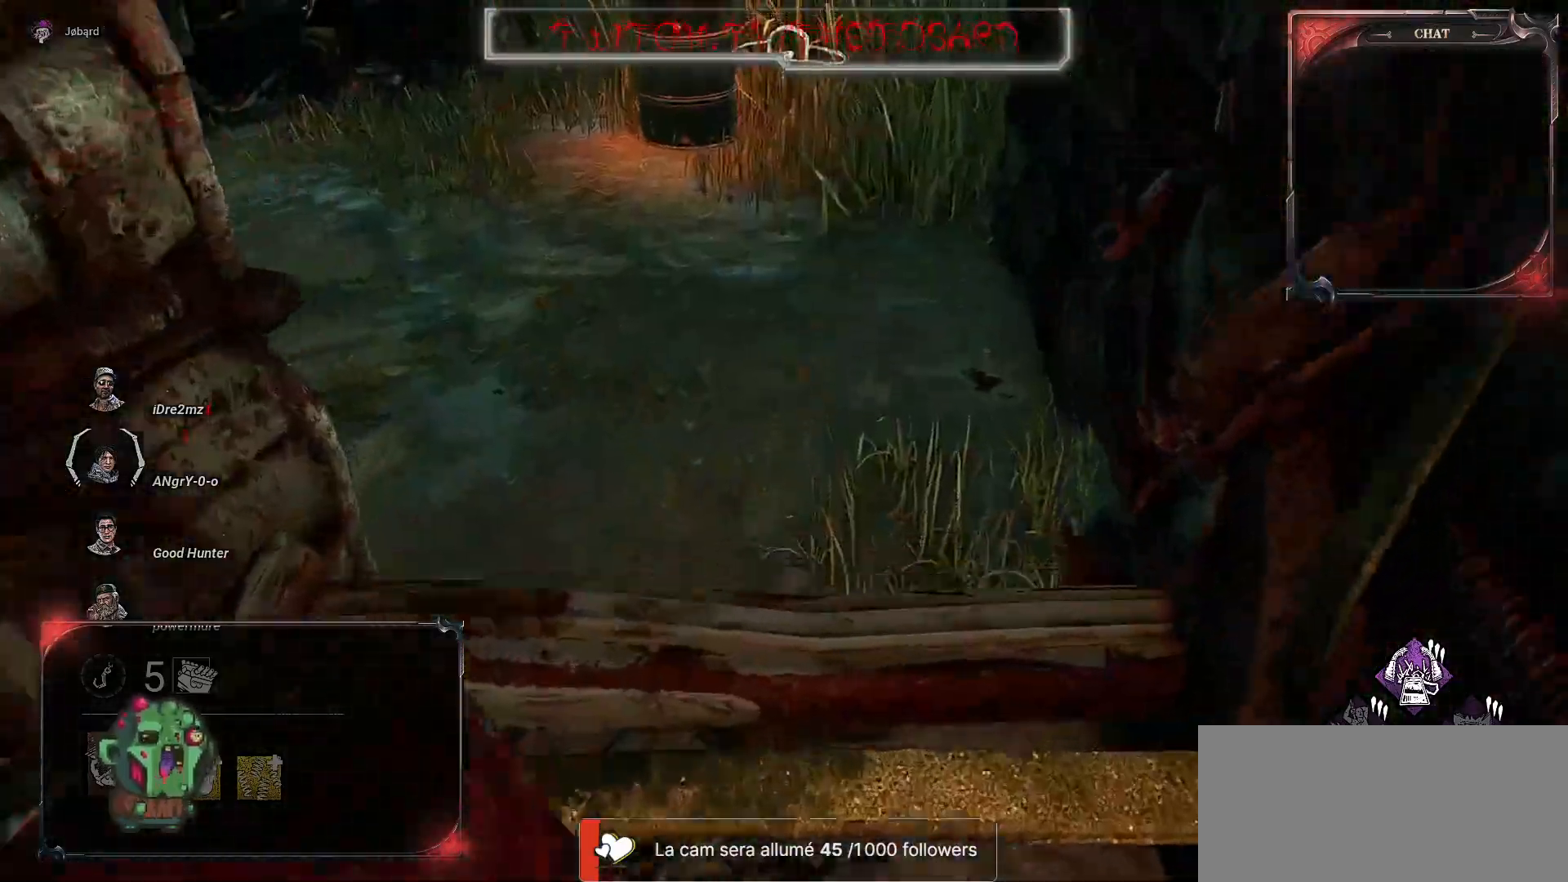
{"keys": ["z"], "mouse": [], "events": [[67, "space", "up"]]}
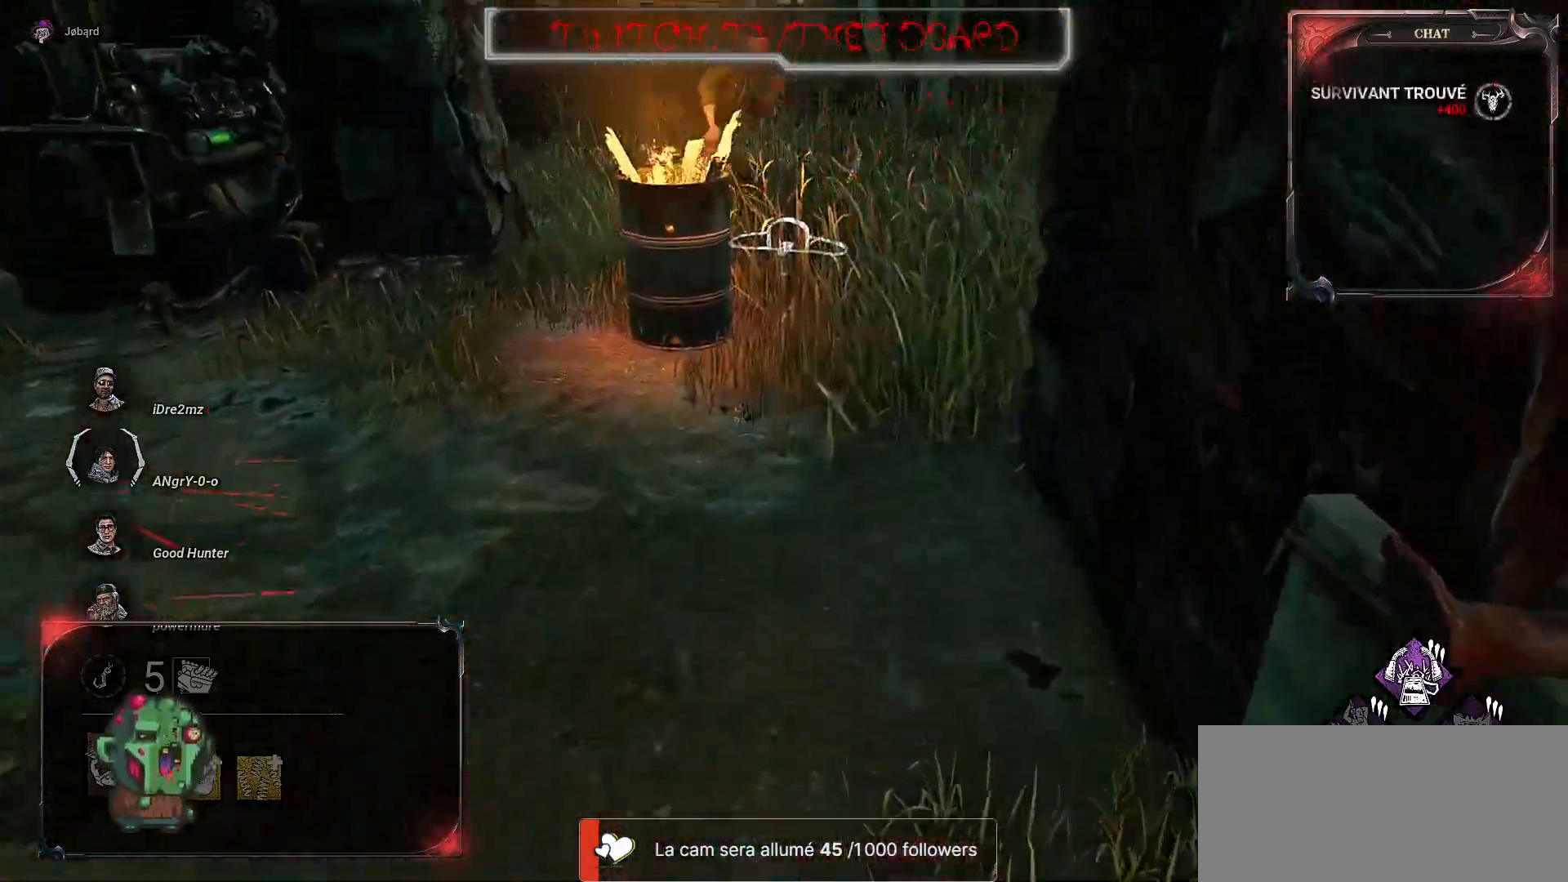
{"keys": ["z"], "mouse": [], "events": []}
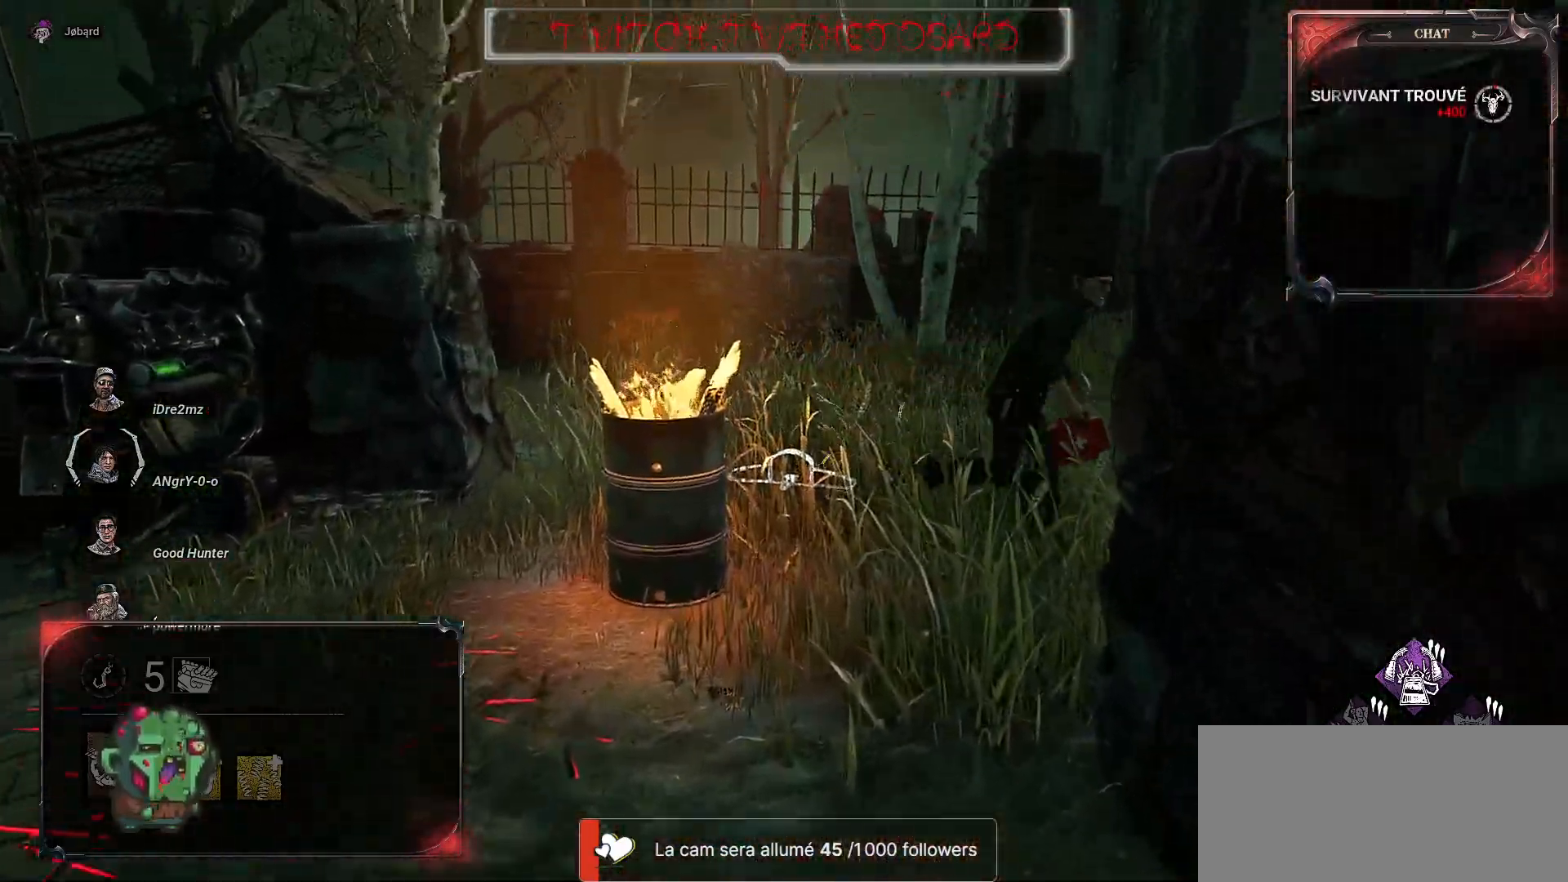
{"keys": ["z"], "mouse": [], "events": []}
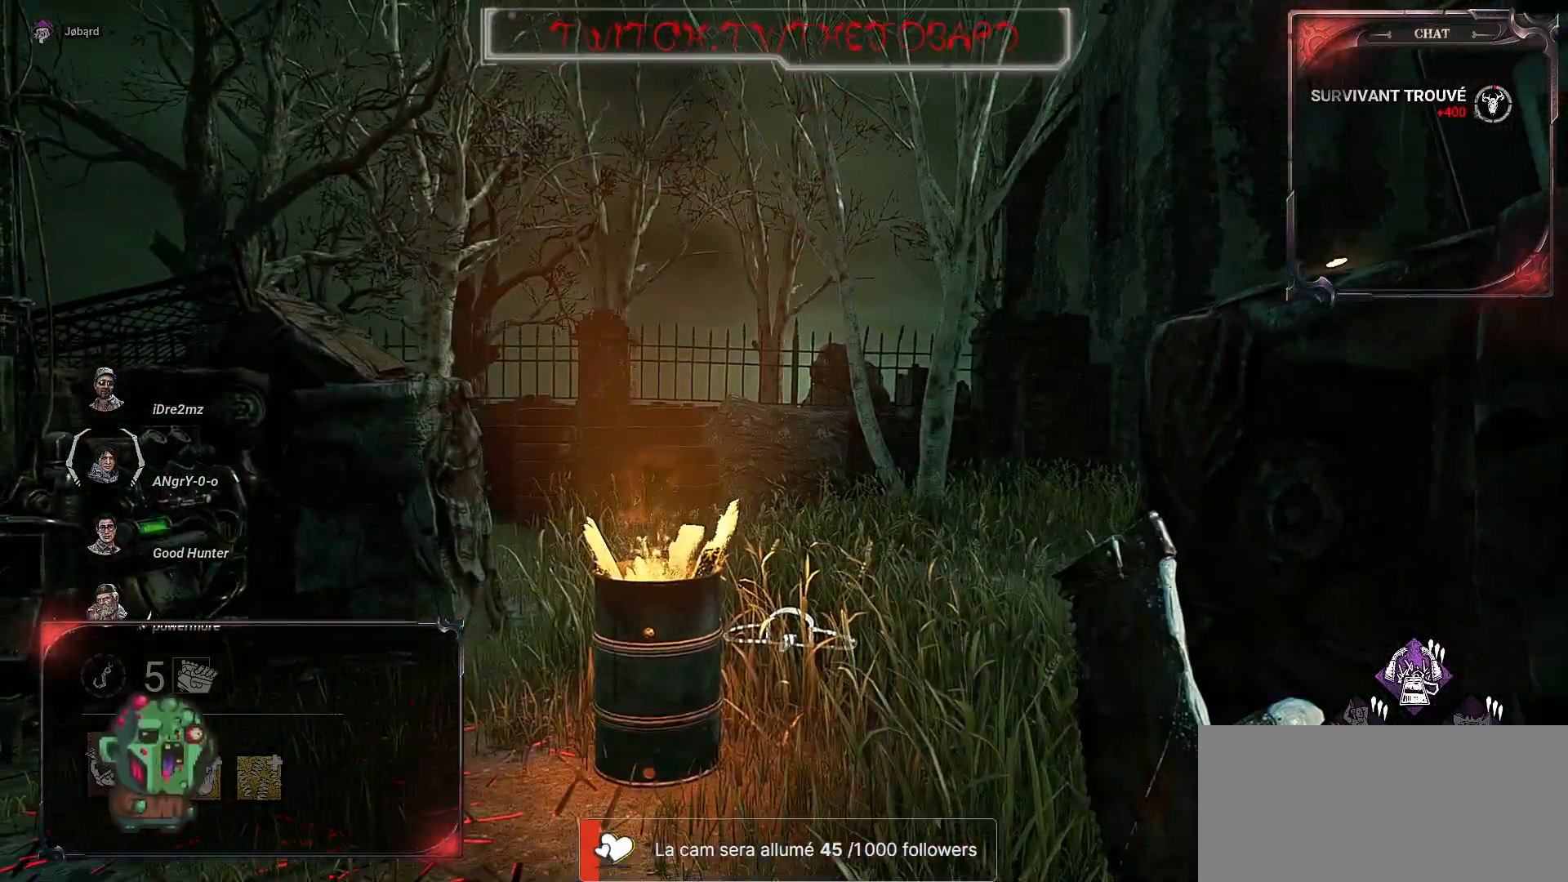
{"keys": ["z"], "mouse": [], "events": []}
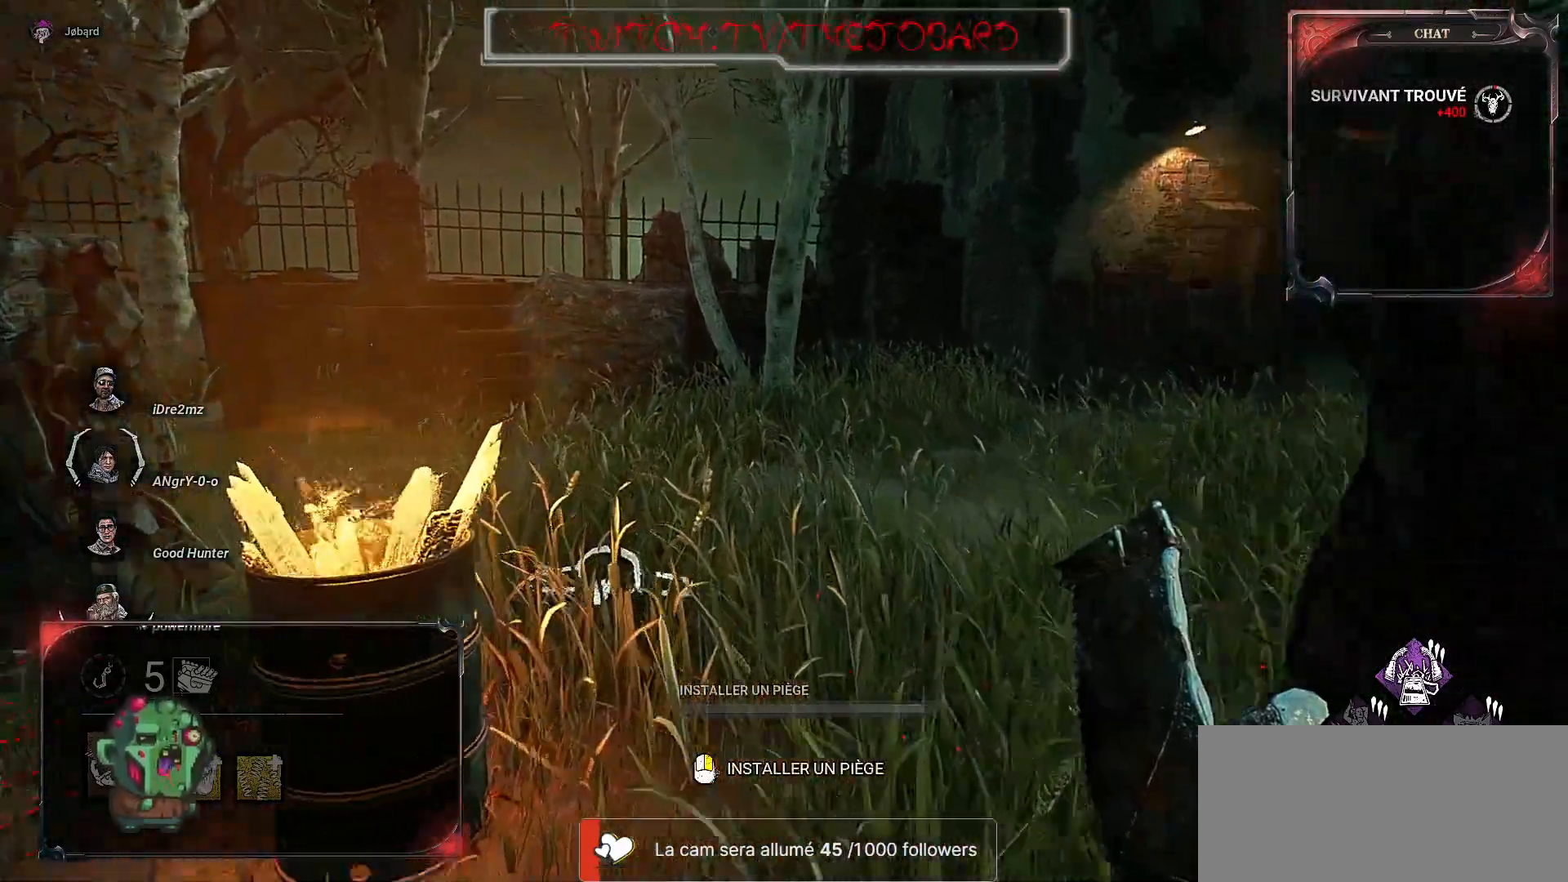
{"keys": ["z"], "mouse": [], "events": [[200, "q", "down"], [367, "q", "up"]]}
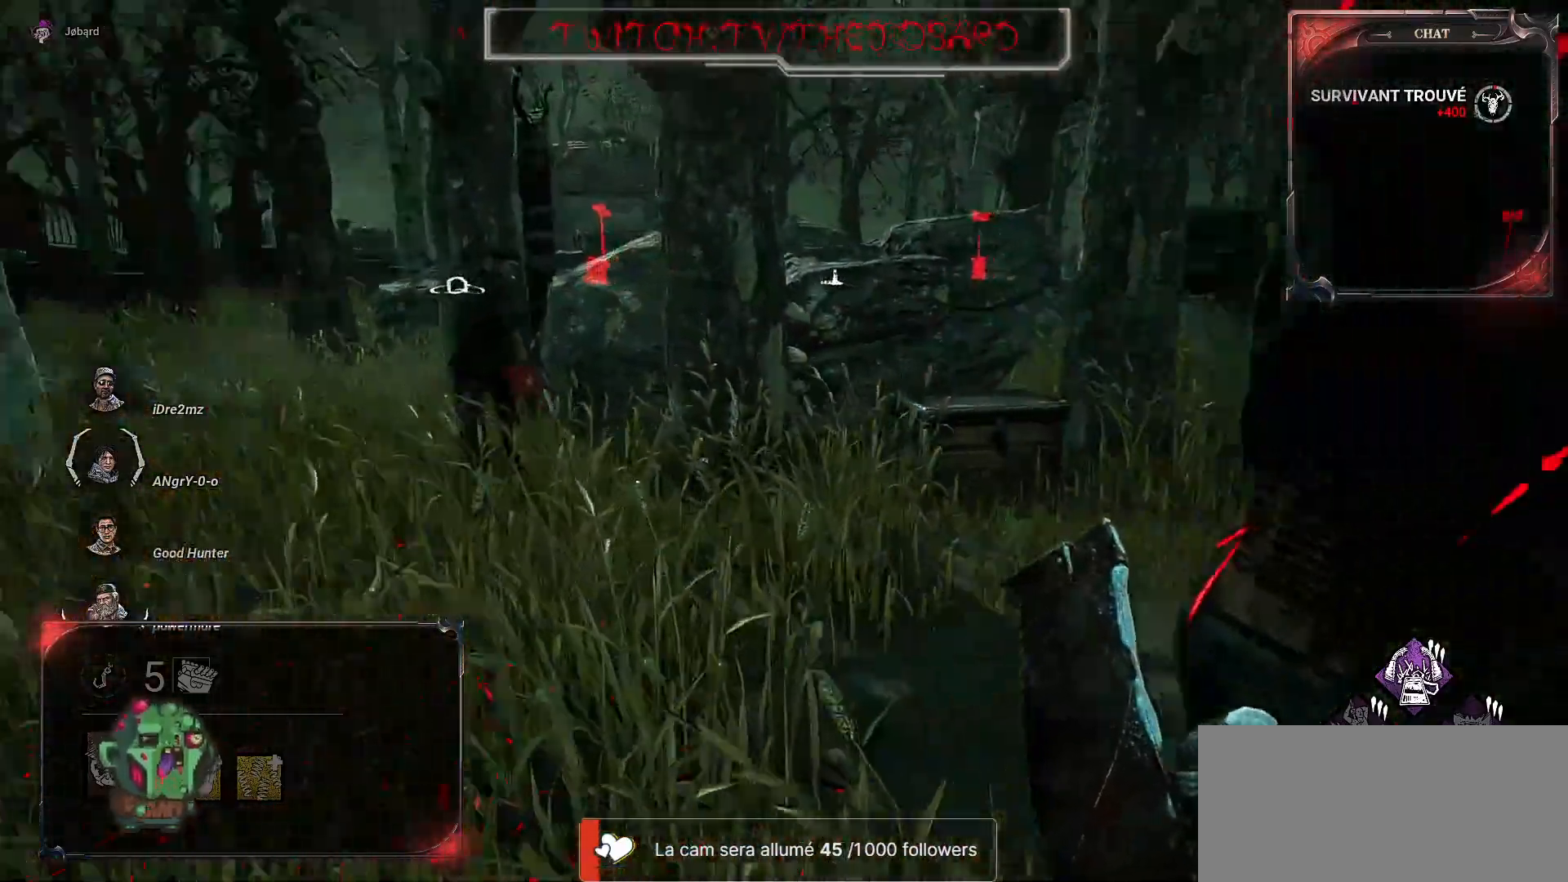
{"keys": ["z"], "mouse": [], "events": []}
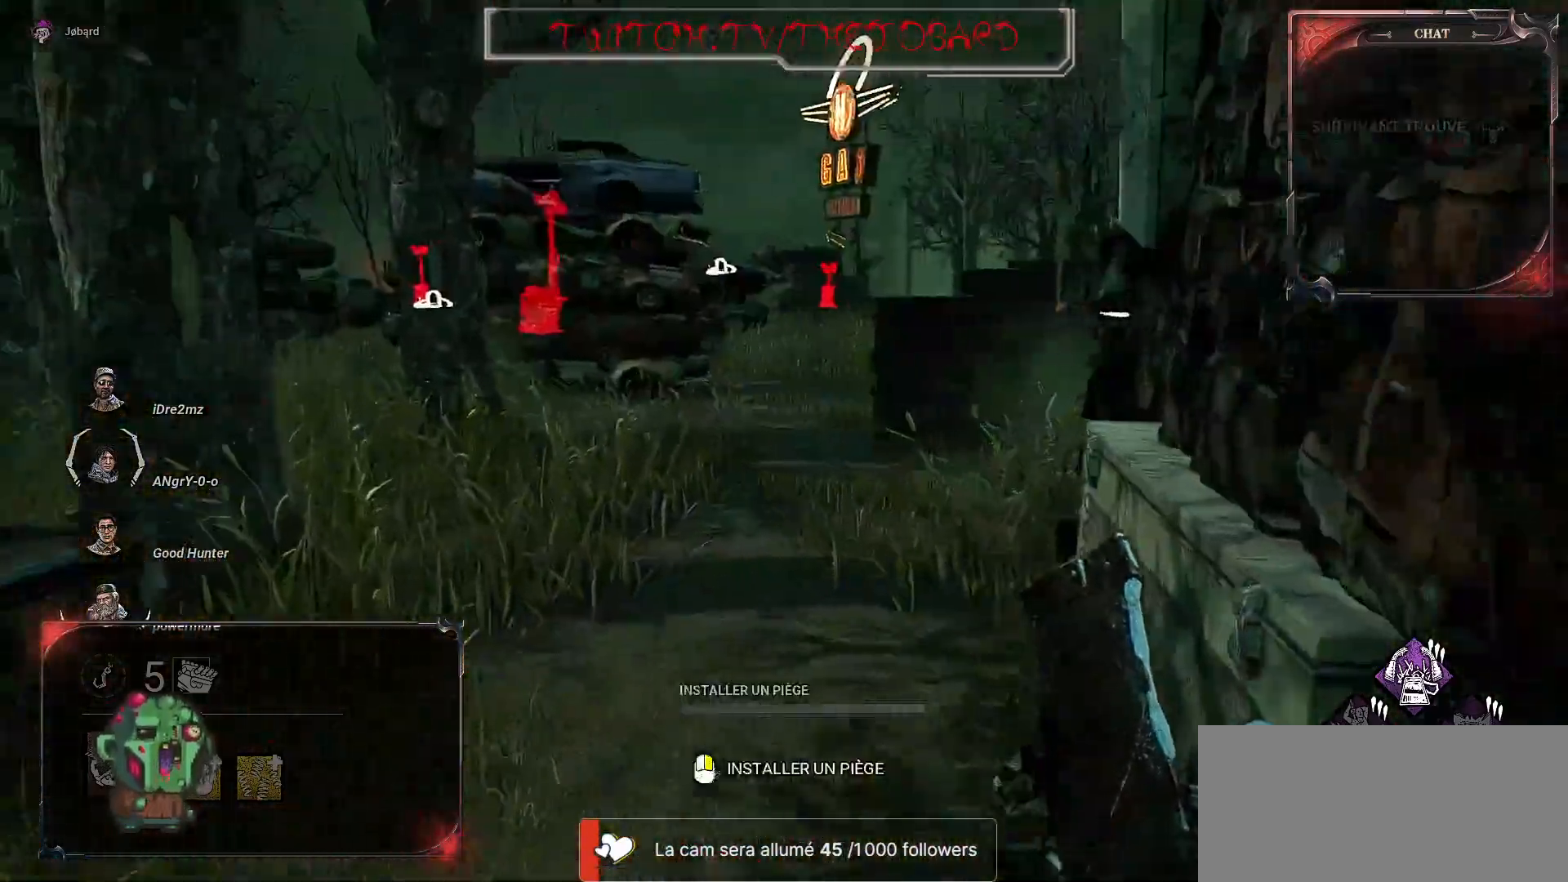
{"keys": ["q", "z"], "mouse": [], "events": [[134, "q", "down"]]}
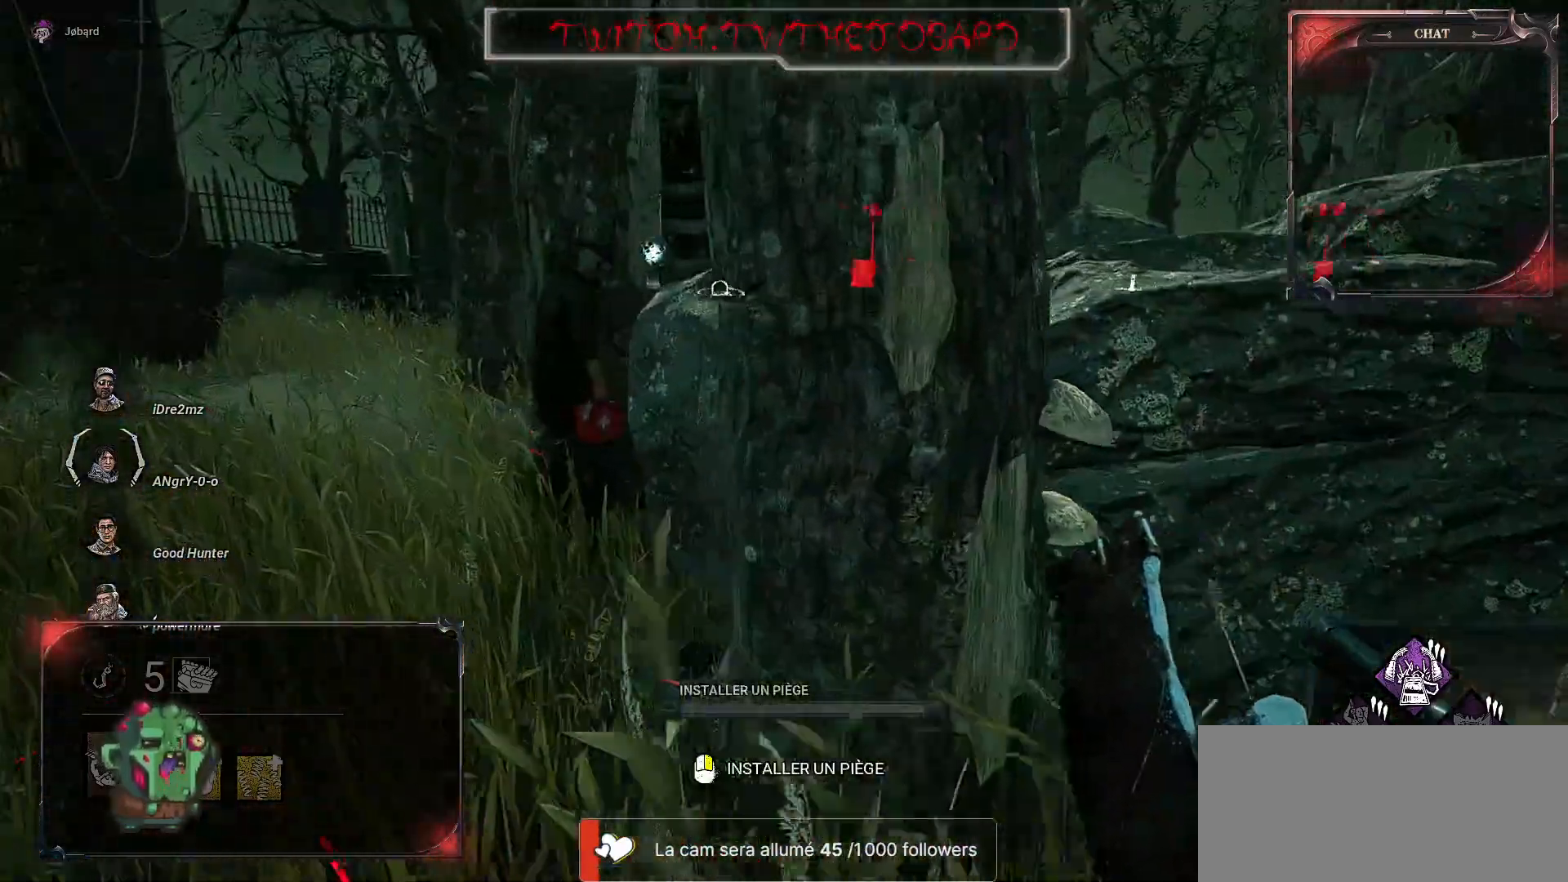
{"keys": ["z"], "mouse": ["left"], "events": [[234, "q", "up"], [450, "mouse_left", "down"]]}
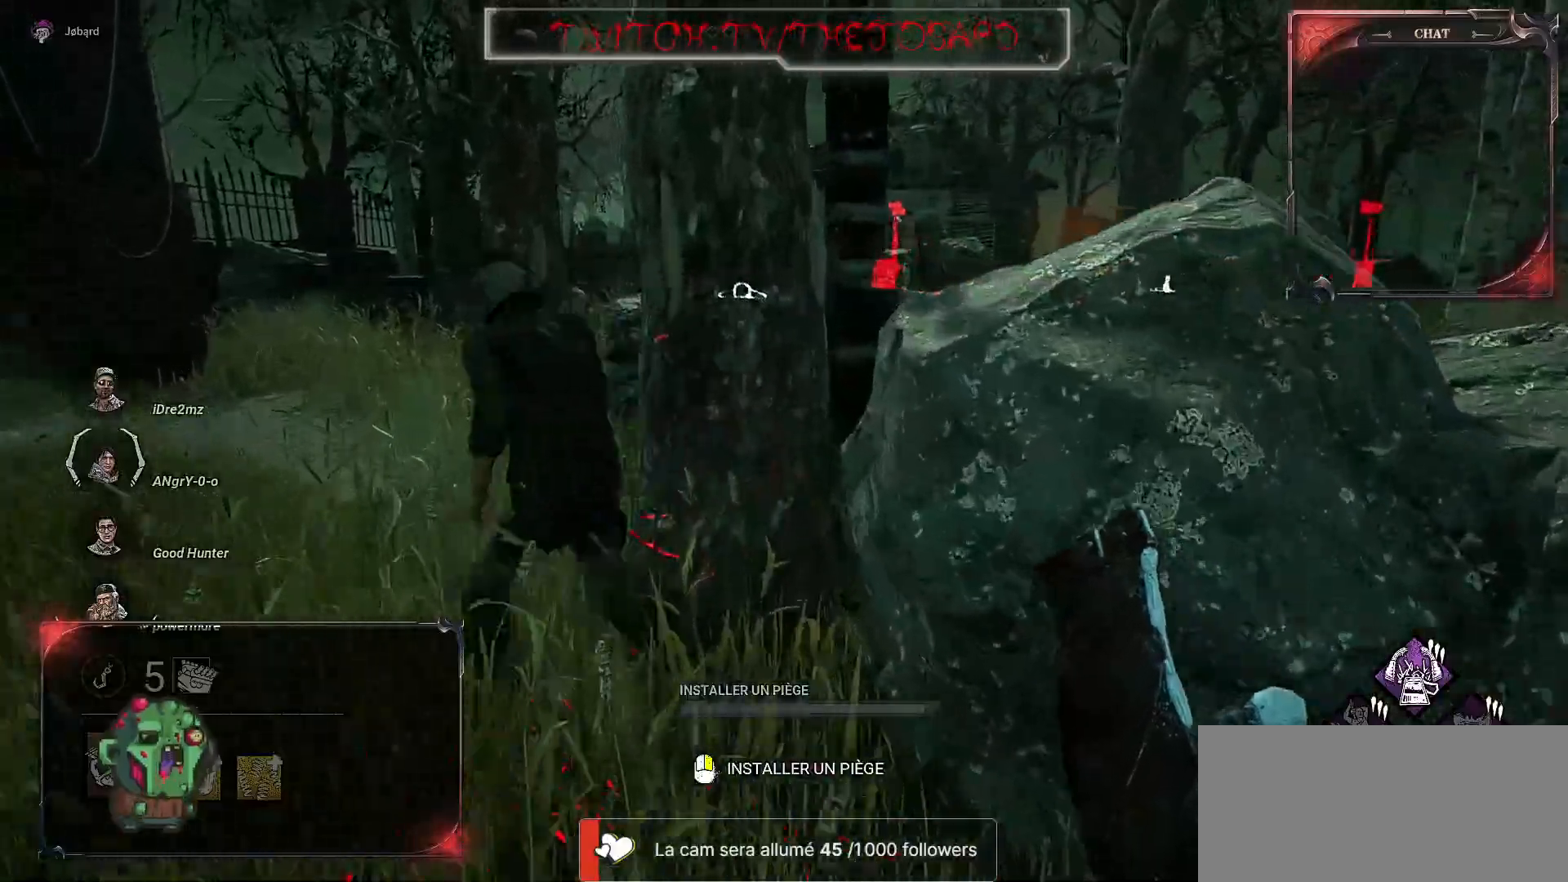
{"keys": ["z"], "mouse": ["left"], "events": [[117, "q", "down"], [217, "q", "up"]]}
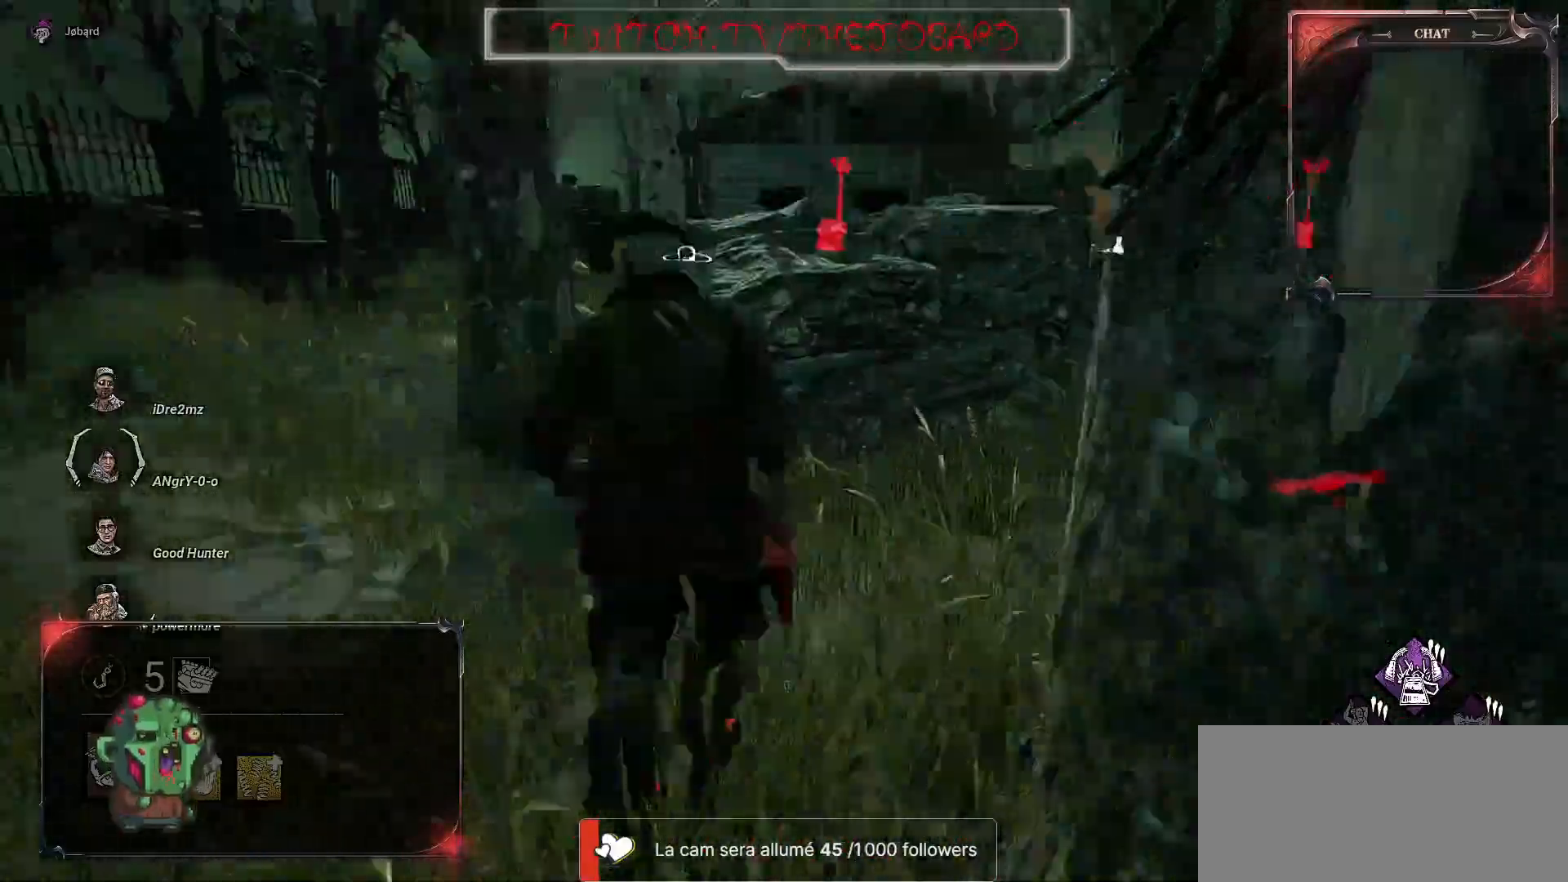
{"keys": ["z"], "mouse": ["left"], "events": []}
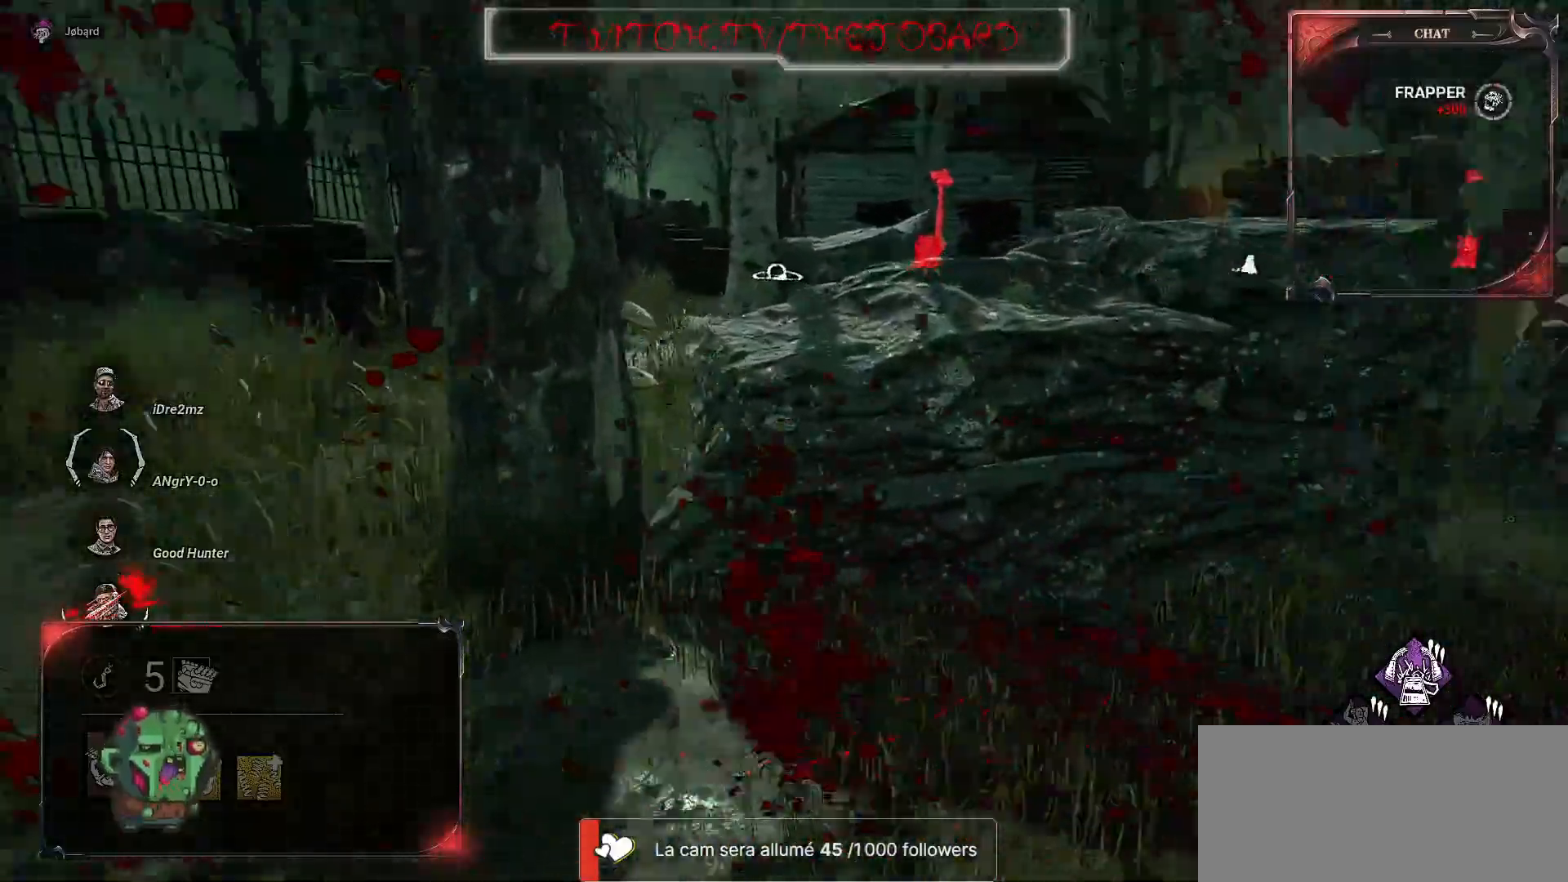
{"keys": ["z"], "mouse": [], "events": [[84, "mouse_left", "up"]]}
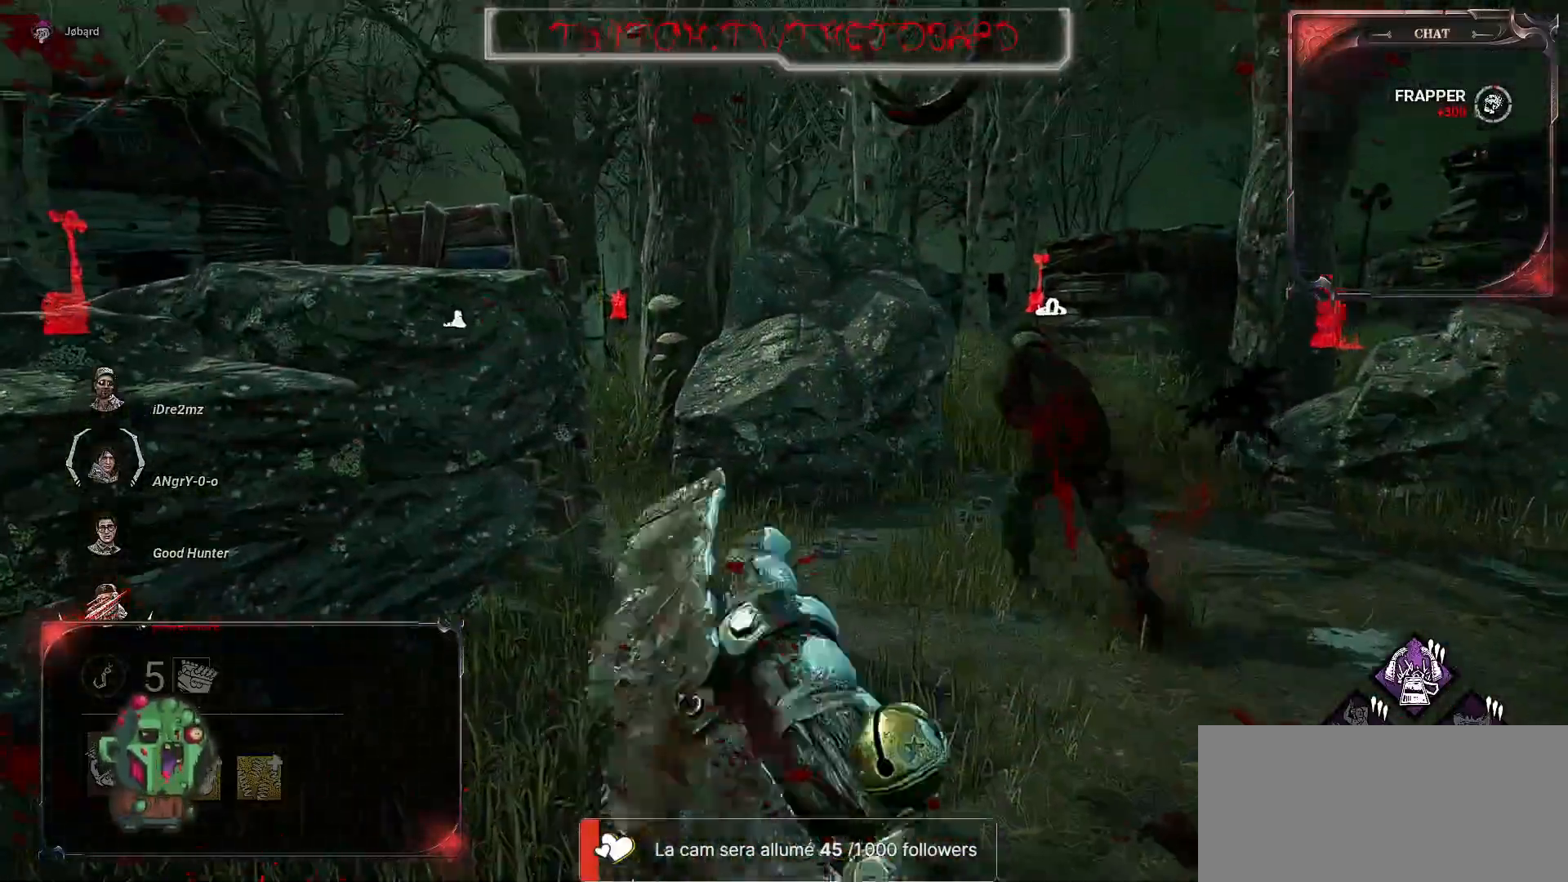
{"keys": ["z"], "mouse": [], "events": []}
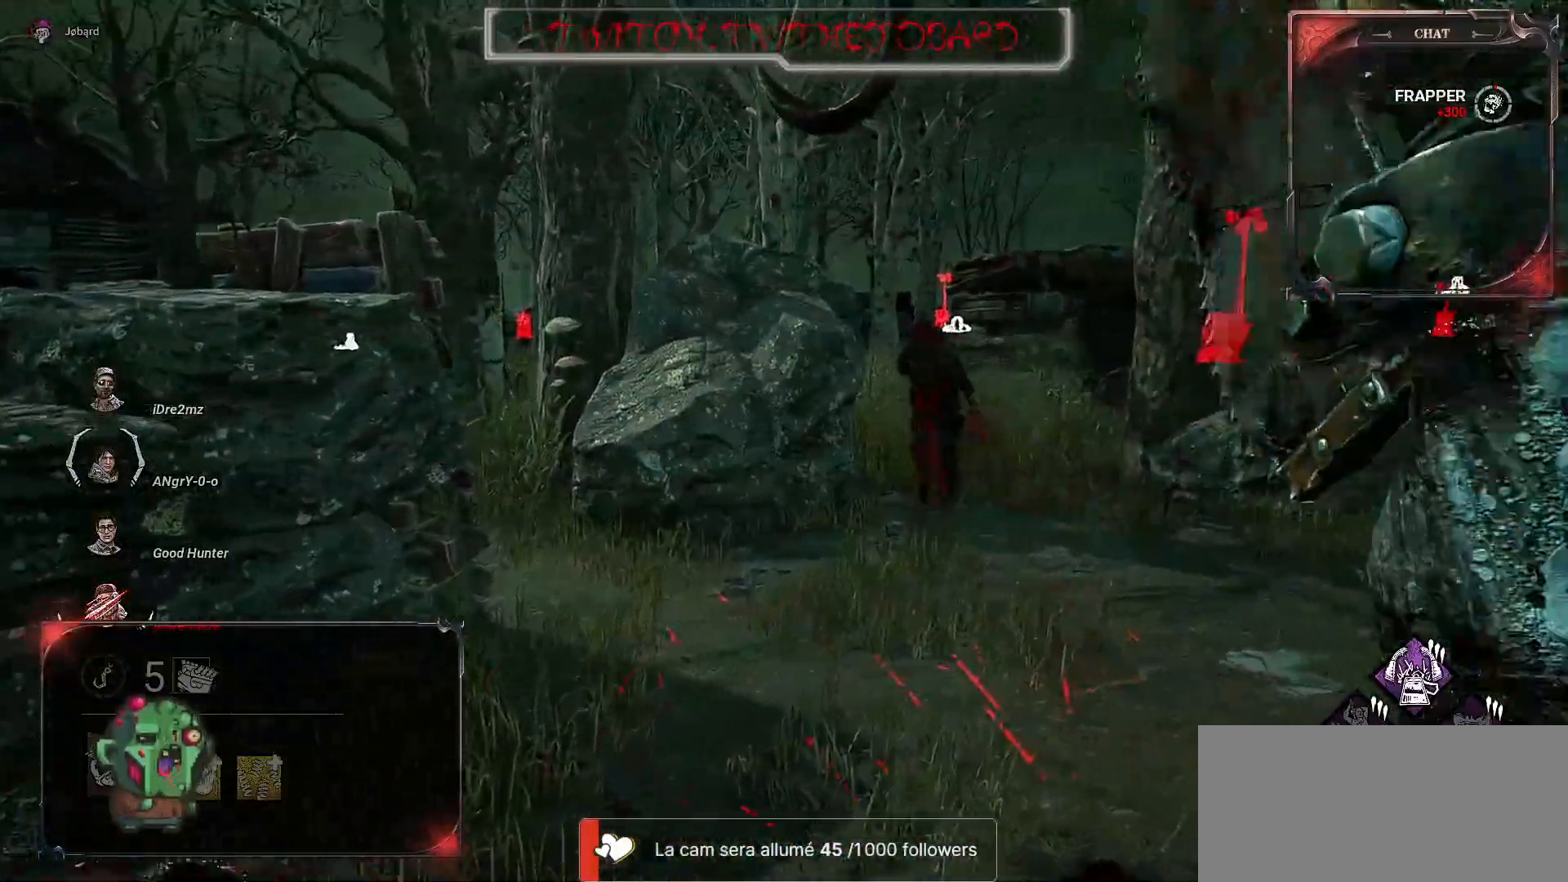
{"keys": ["z"], "mouse": [], "events": []}
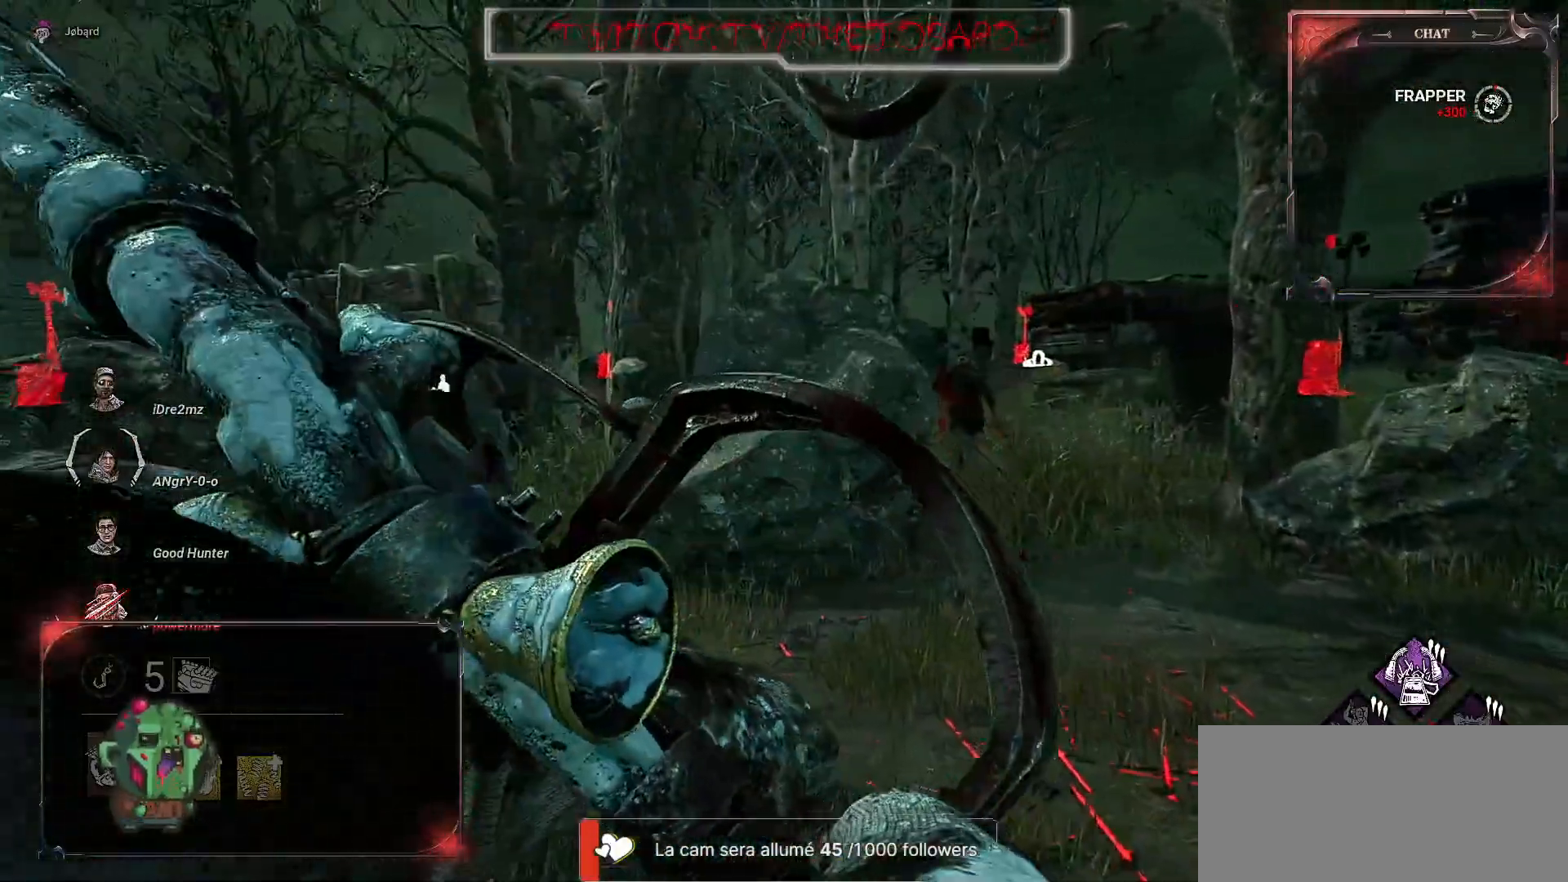
{"keys": ["z"], "mouse": [], "events": []}
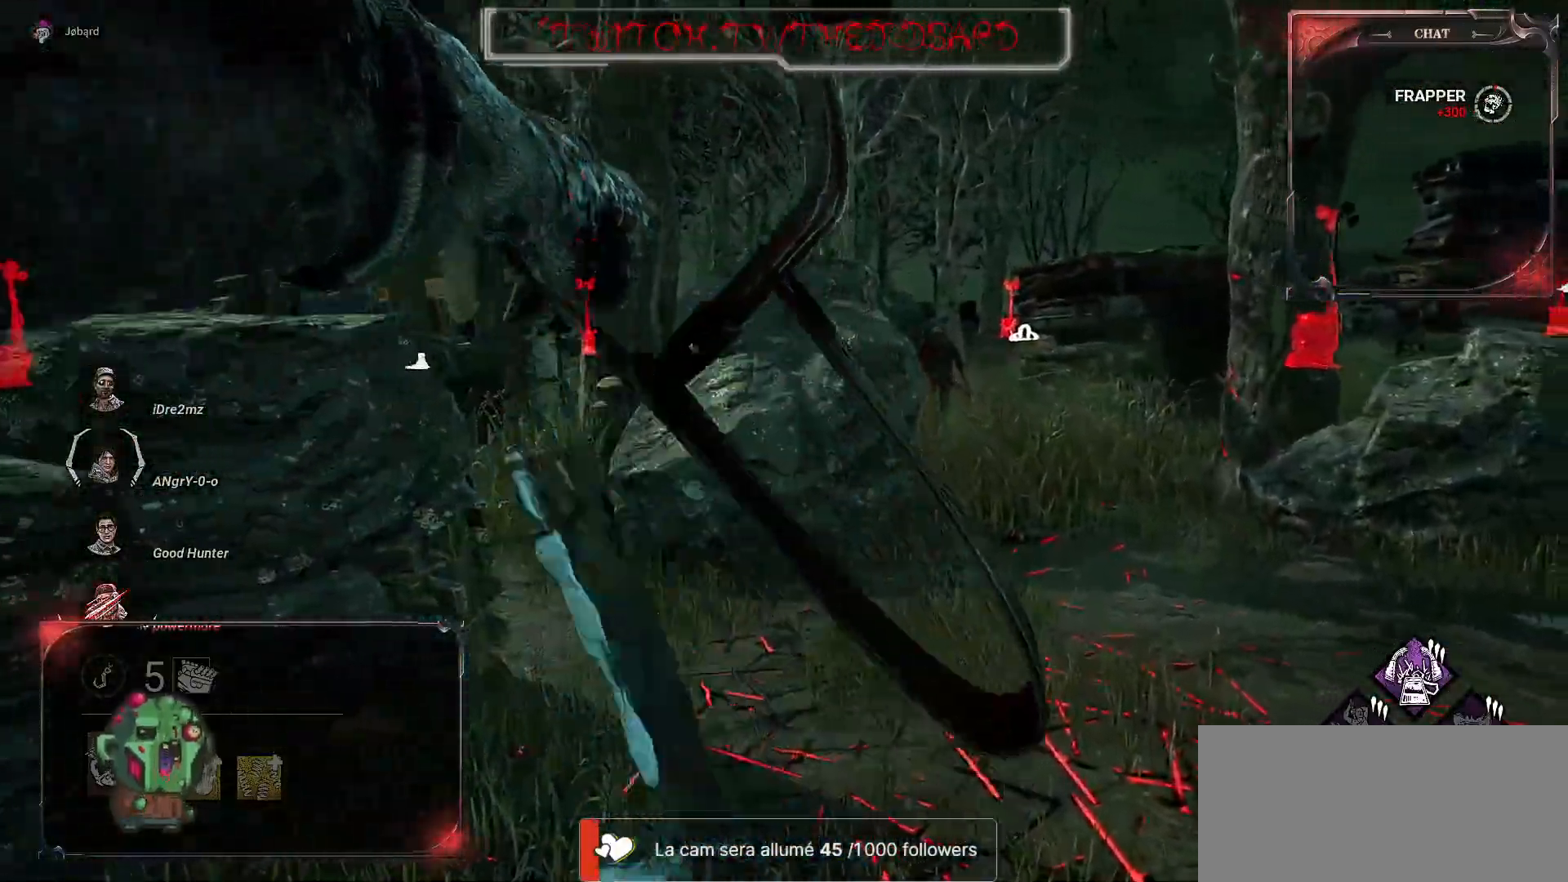
{"keys": ["z"], "mouse": [], "events": []}
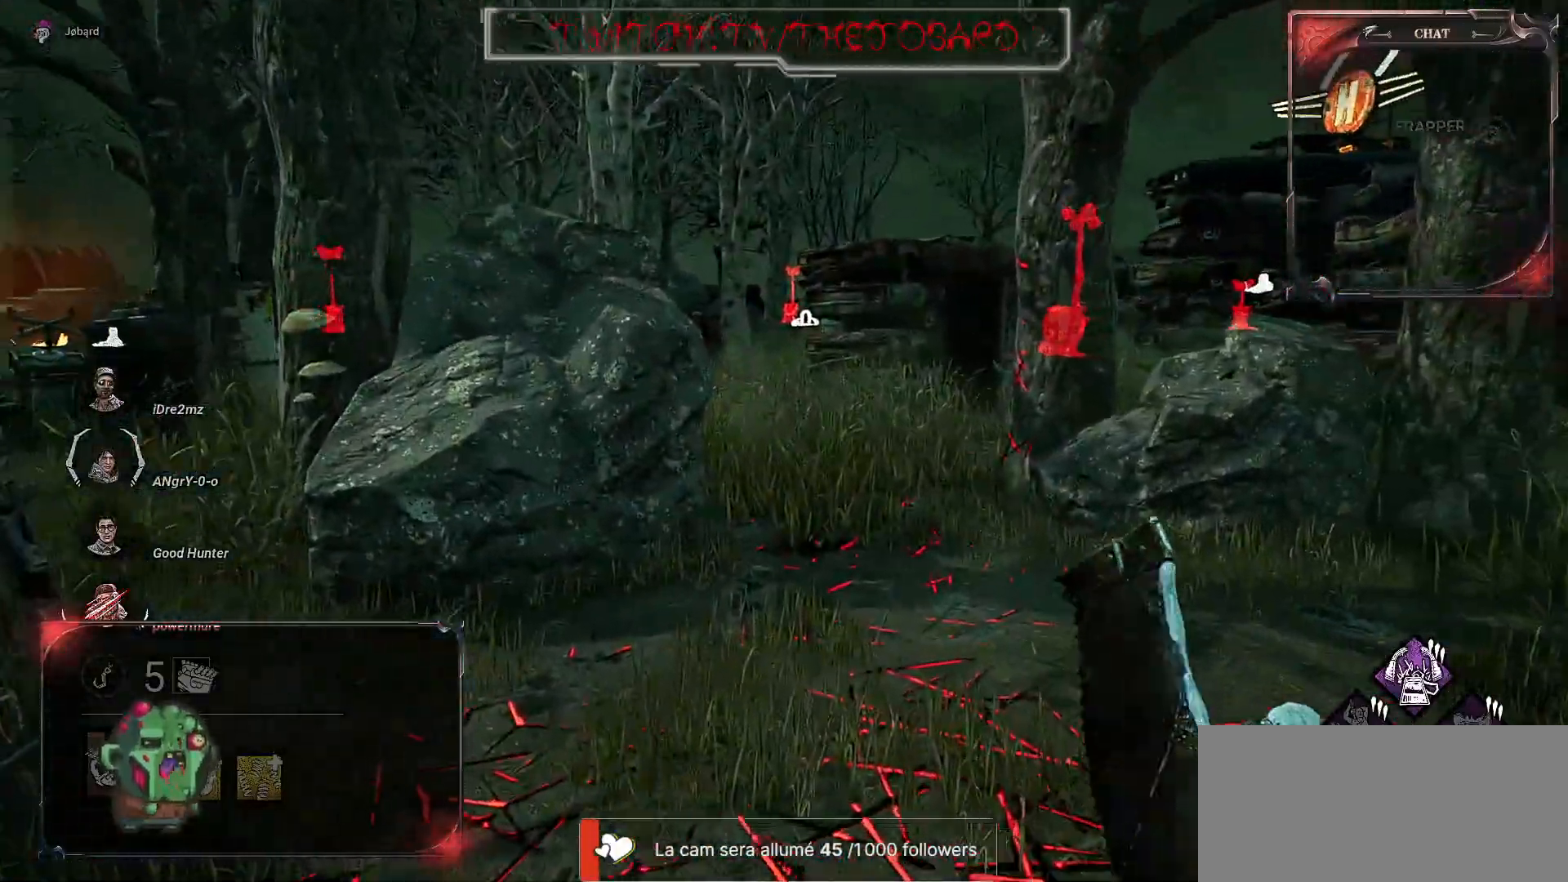
{"keys": ["z"], "mouse": [], "events": []}
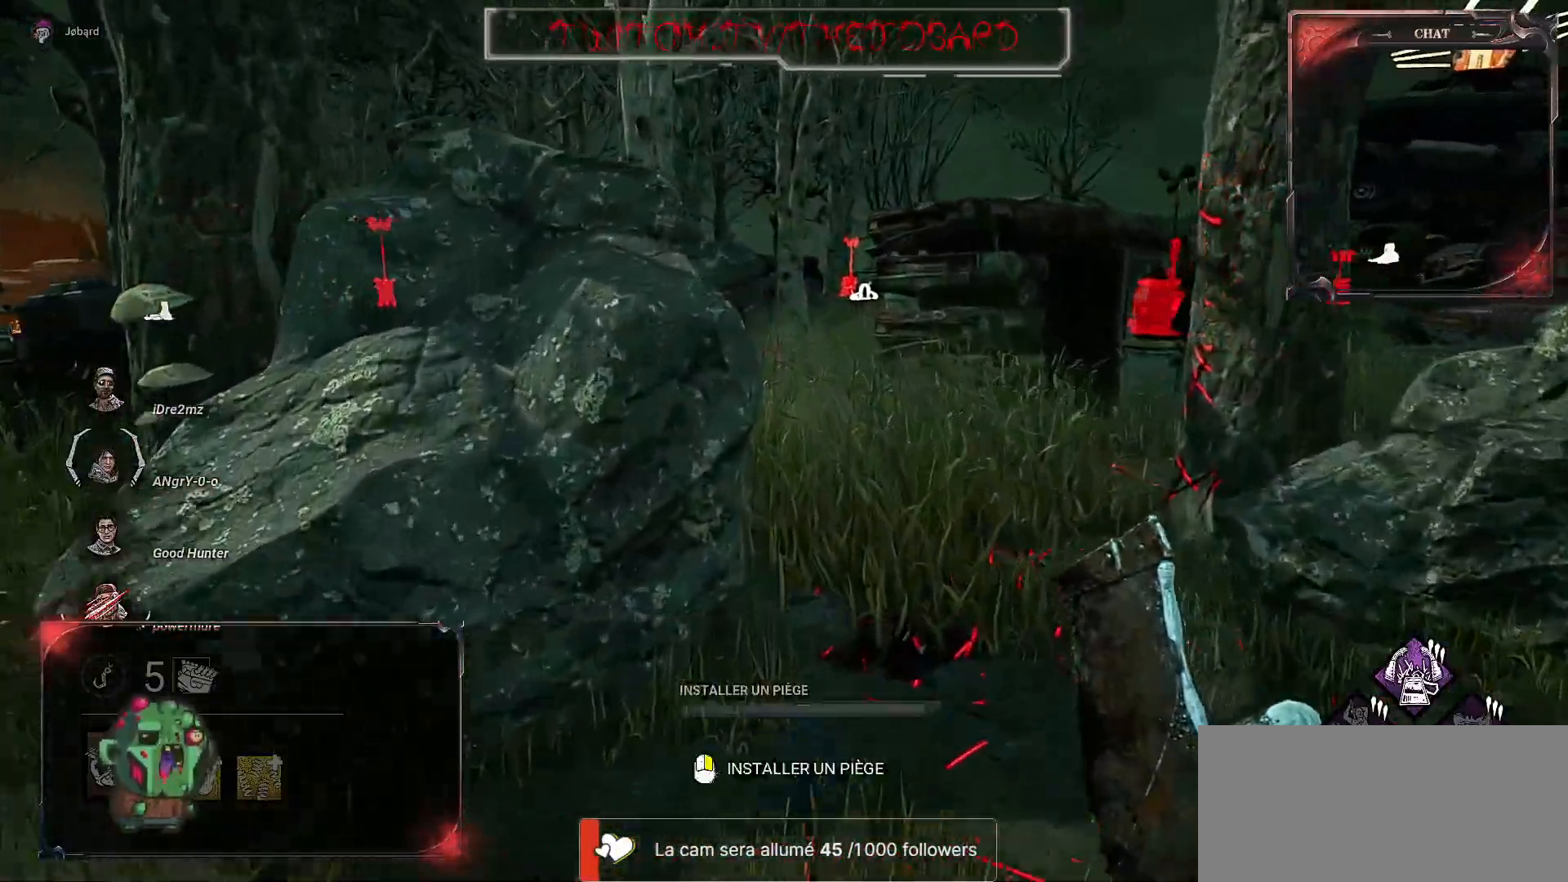
{"keys": ["z"], "mouse": [], "events": [[100, "d", "down"], [200, "d", "up"]]}
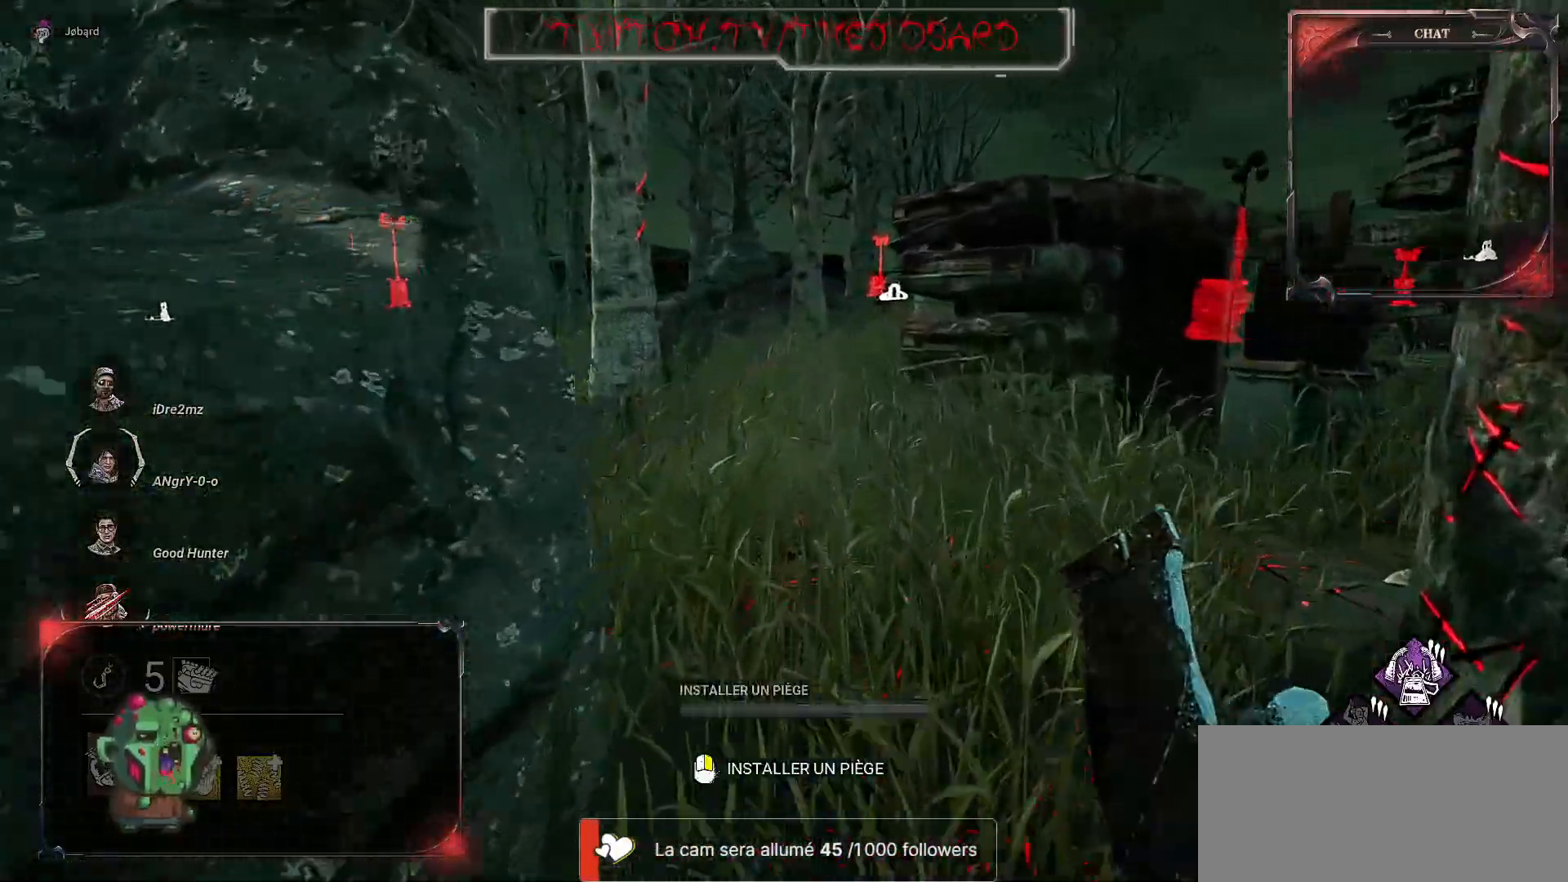
{"keys": ["z"], "mouse": [], "events": []}
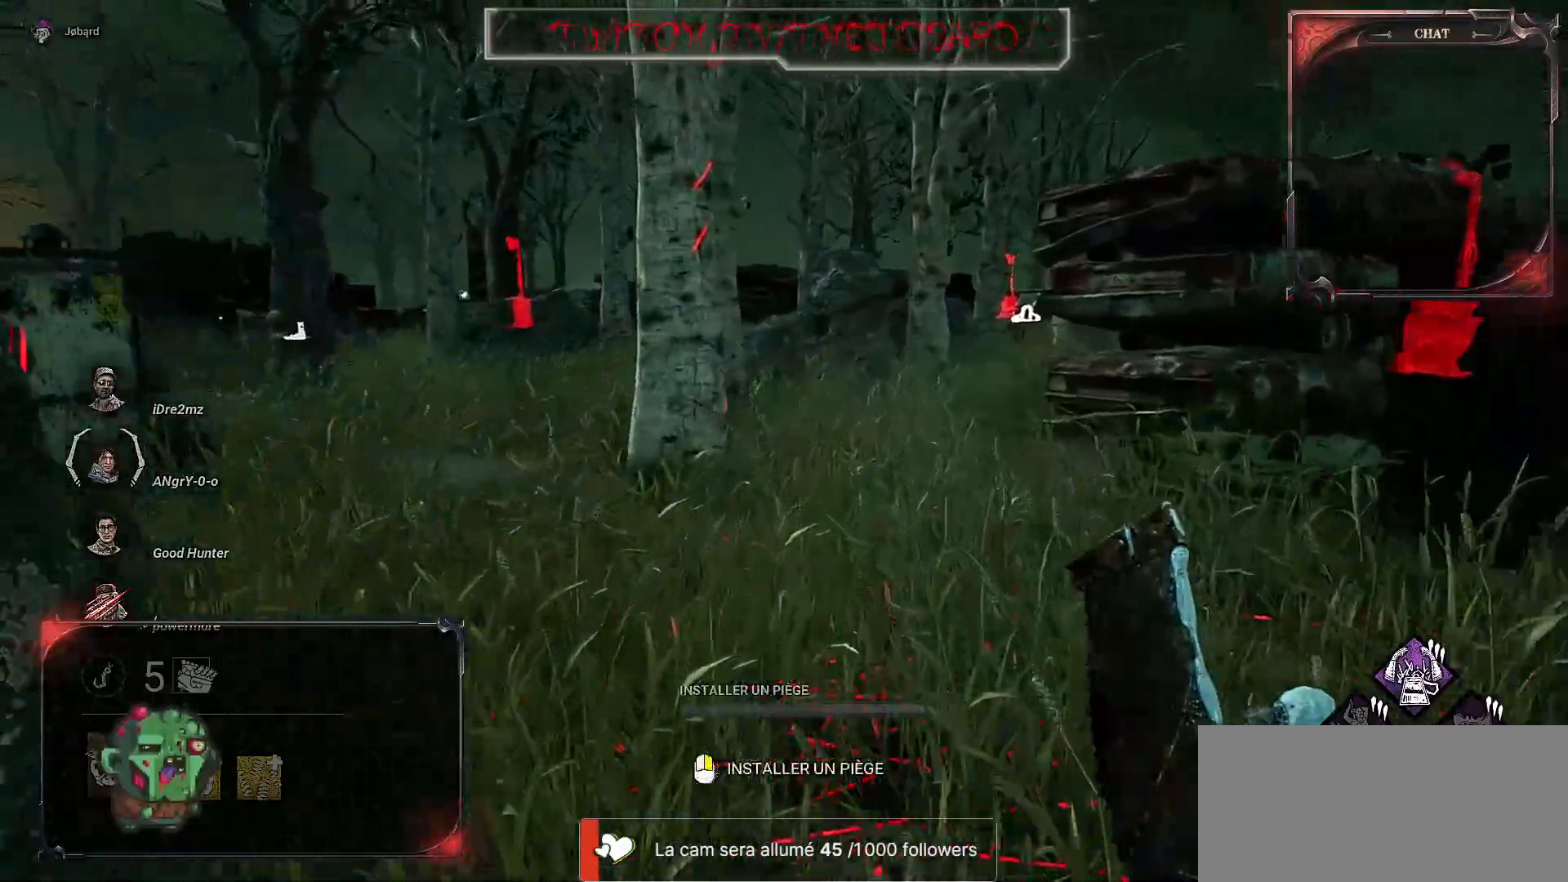
{"keys": ["z"], "mouse": [], "events": []}
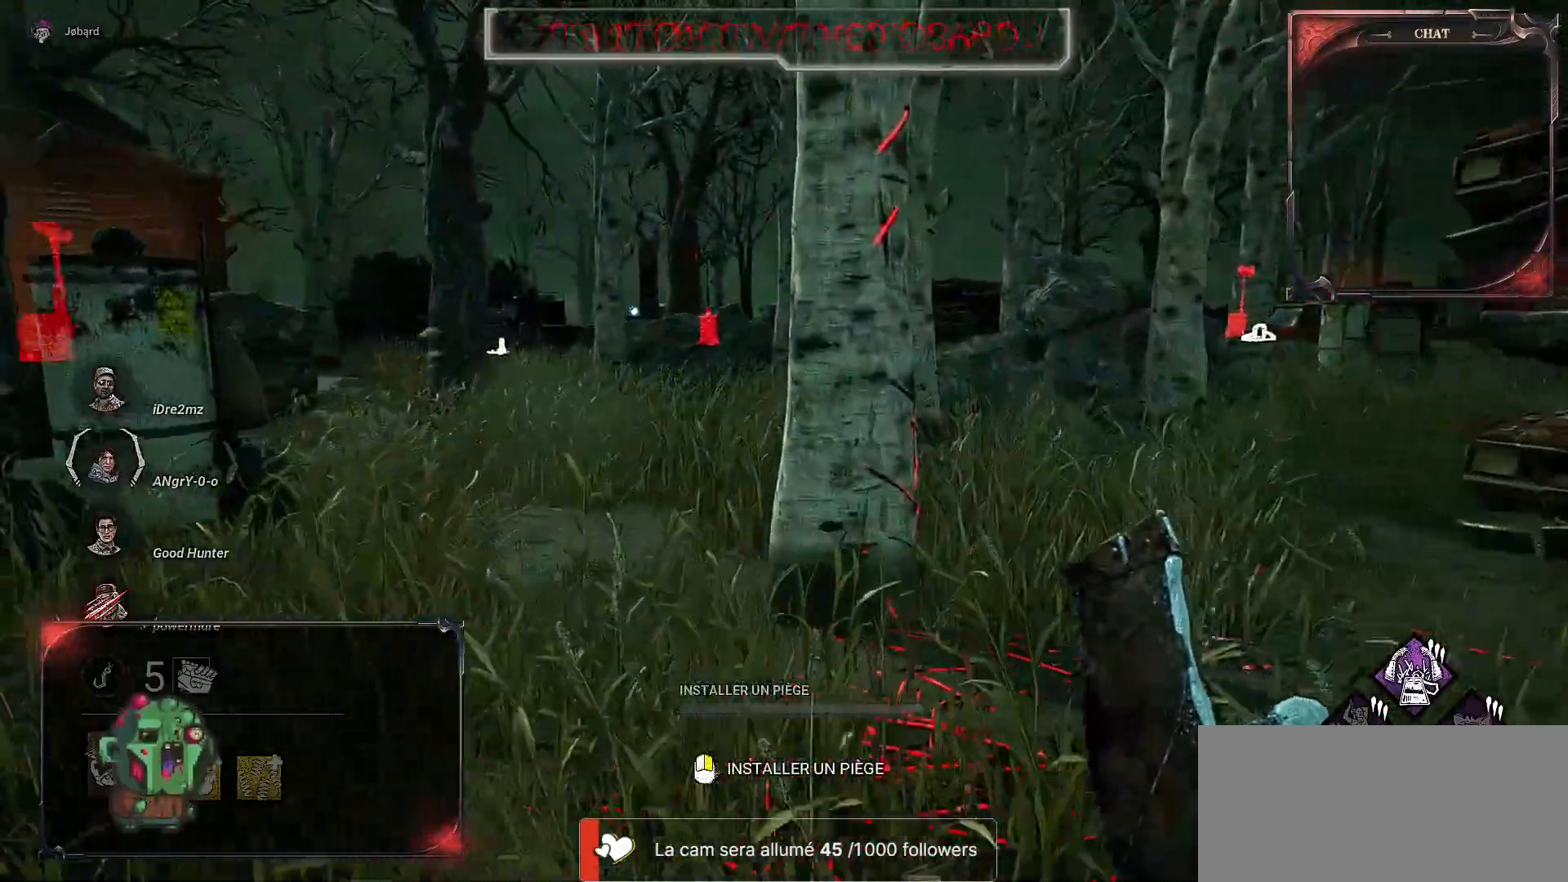
{"keys": ["z"], "mouse": [], "events": [[100, "q", "down"], [250, "q", "up"]]}
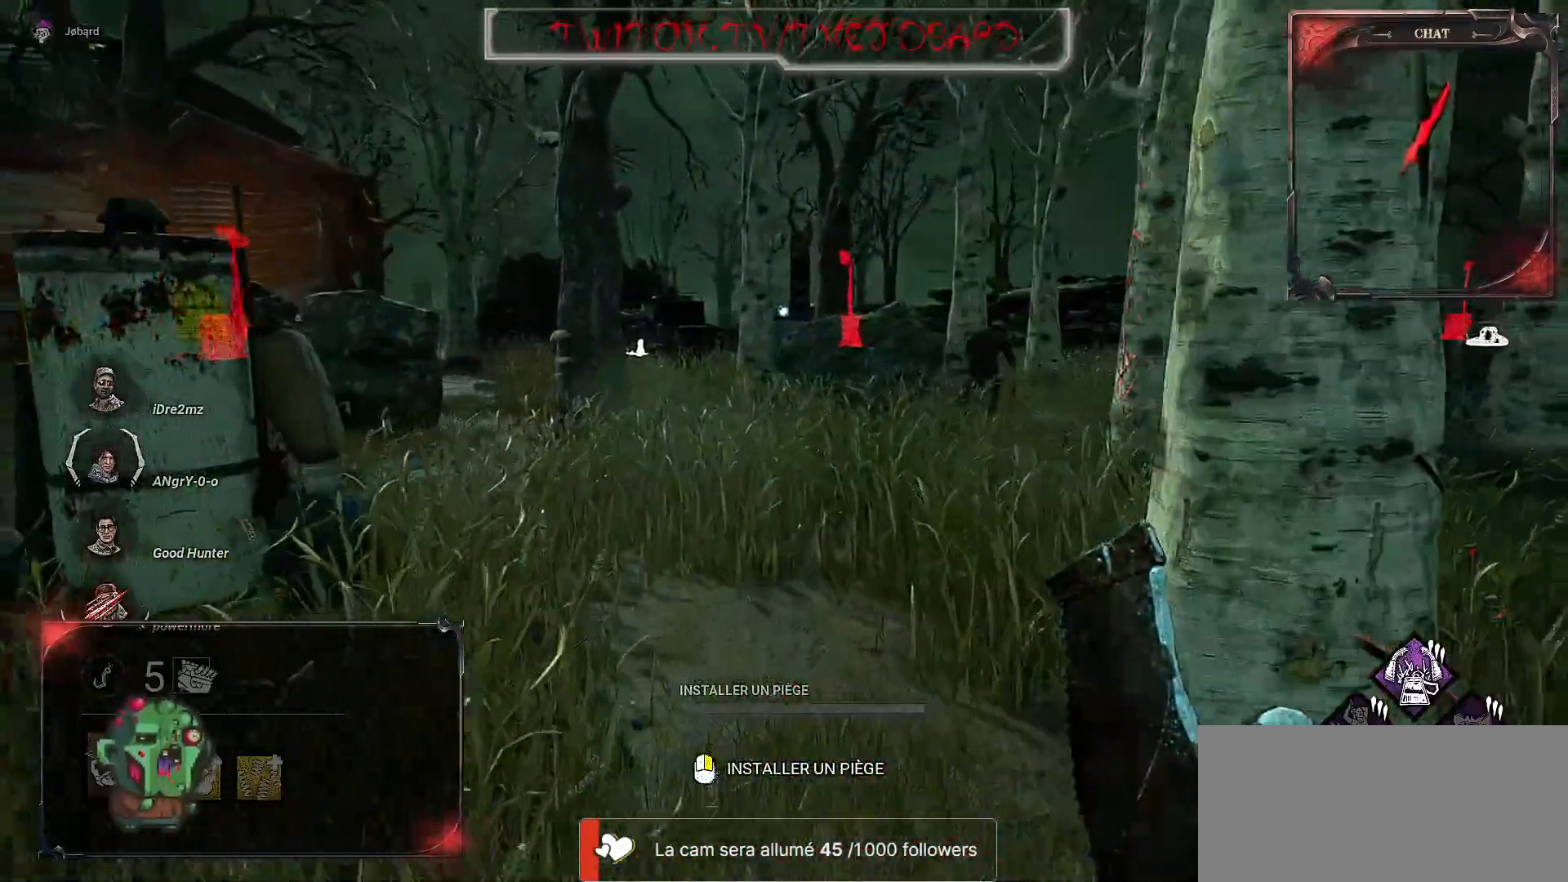
{"keys": ["z"], "mouse": [], "events": []}
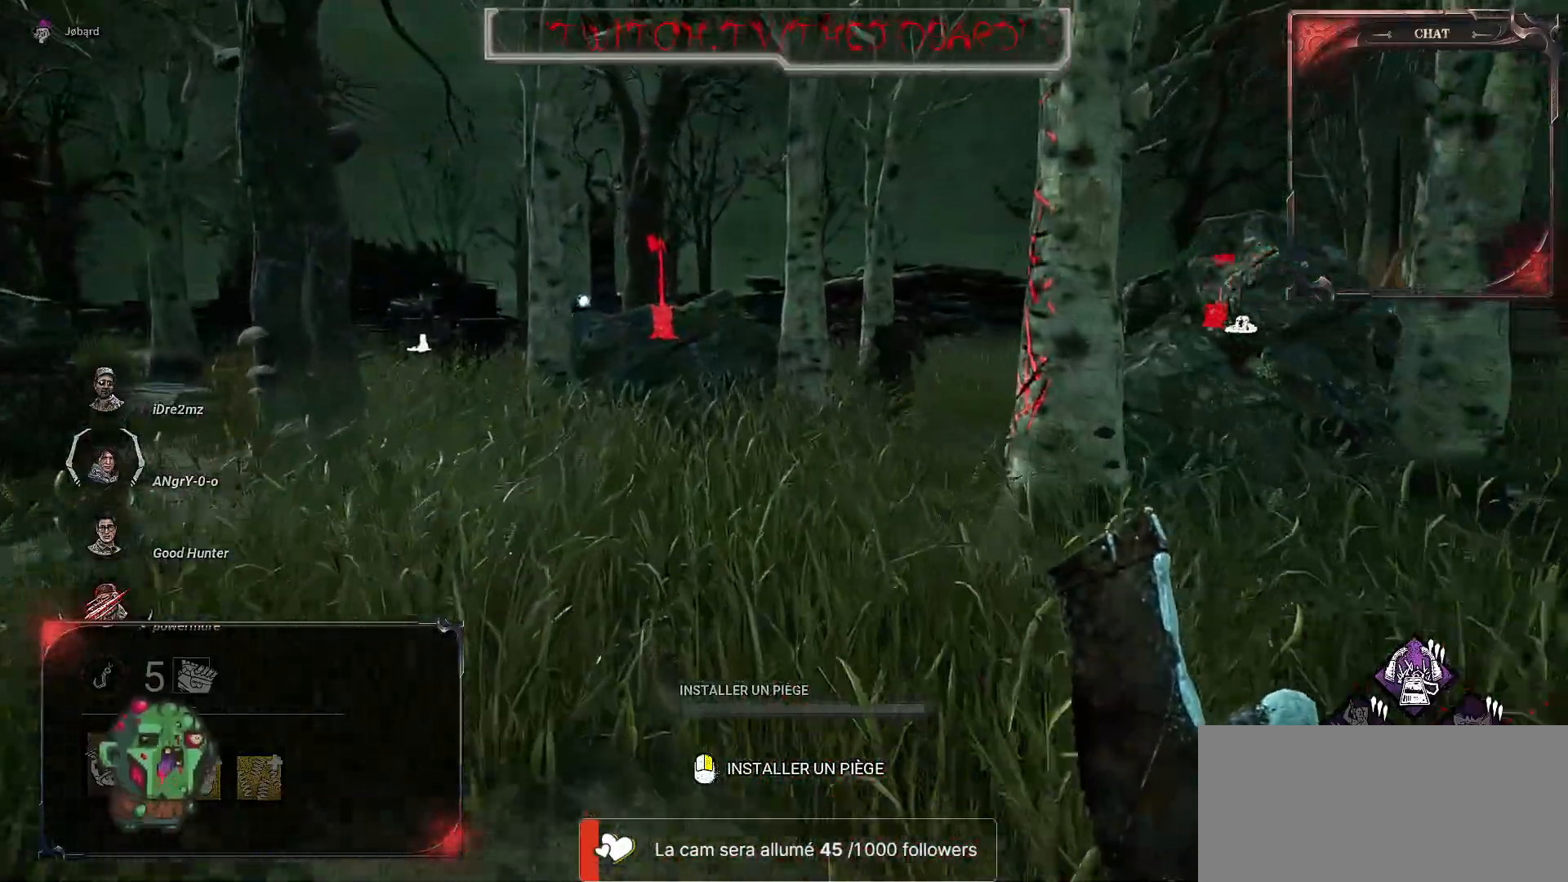
{"keys": ["z"], "mouse": [], "events": []}
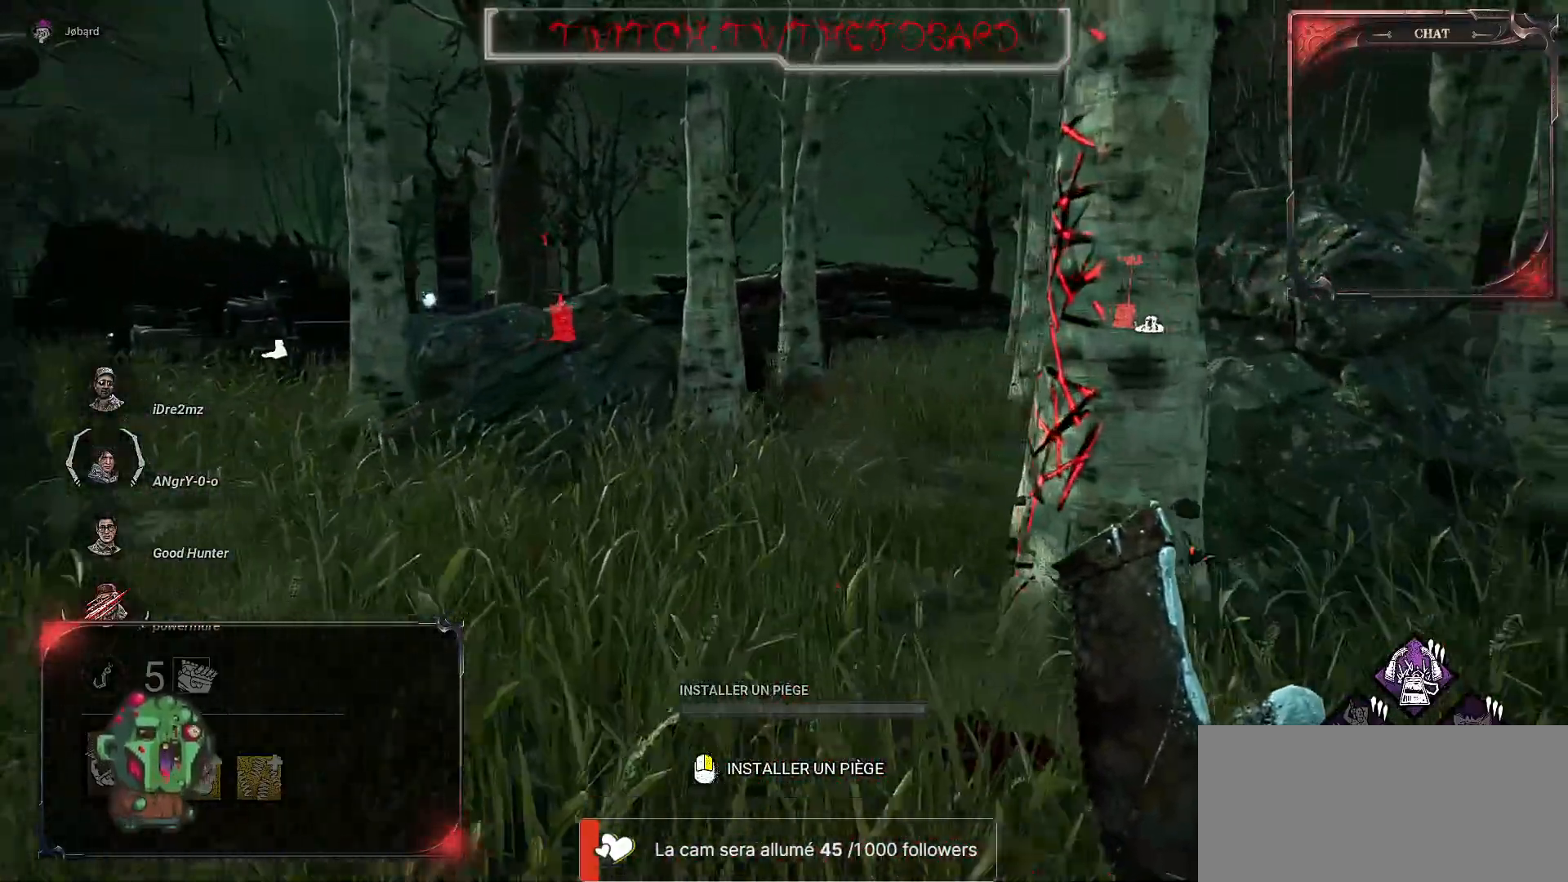
{"keys": ["d", "z"], "mouse": [], "events": [[417, "d", "down"]]}
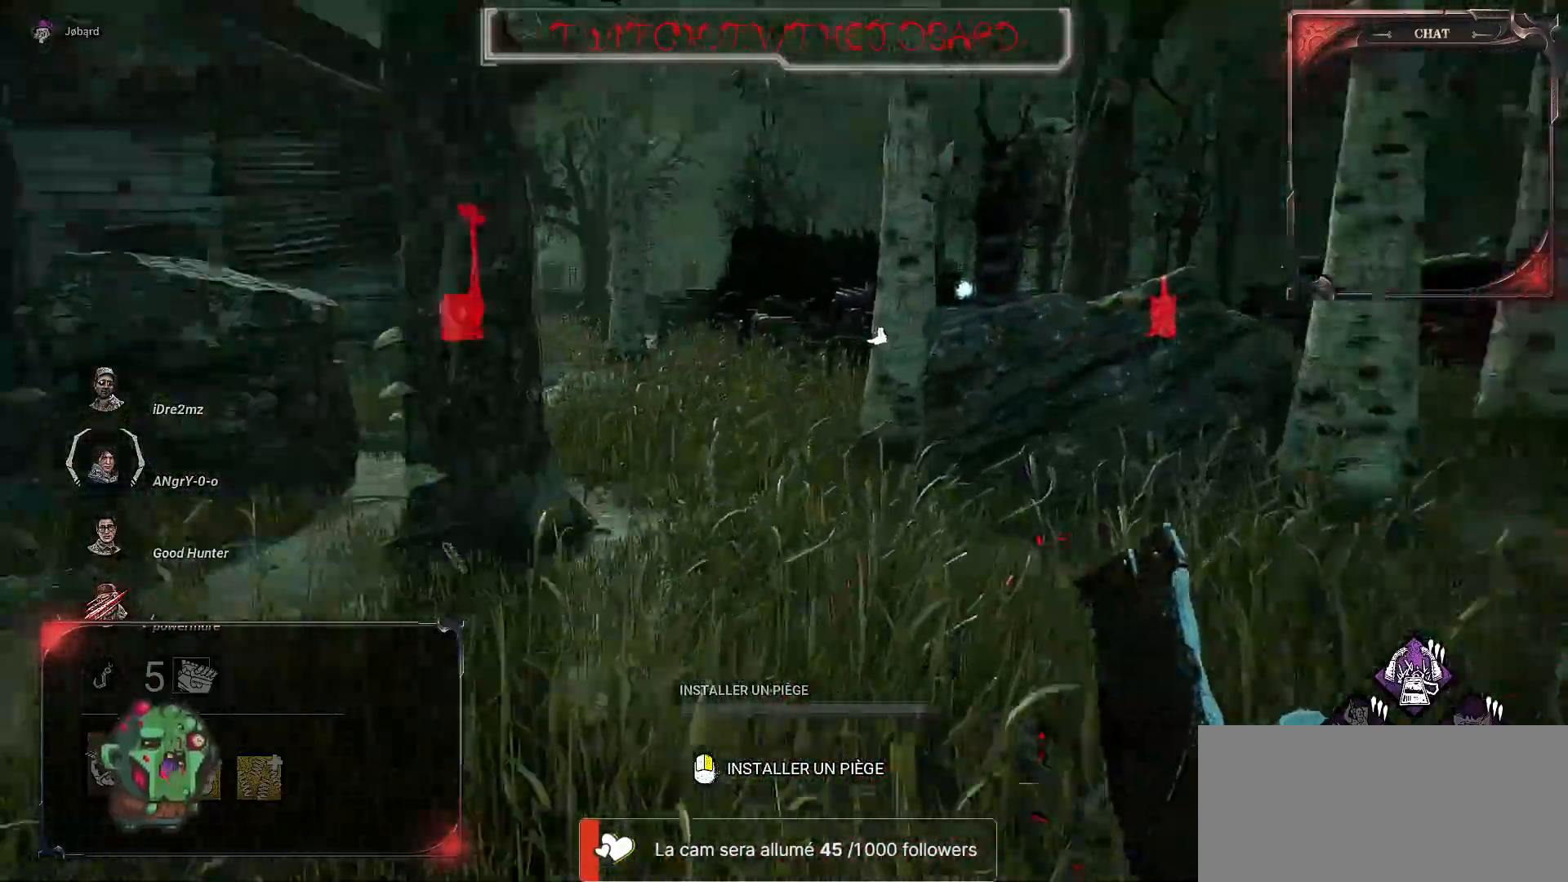
{"keys": ["d", "z"], "mouse": [], "events": []}